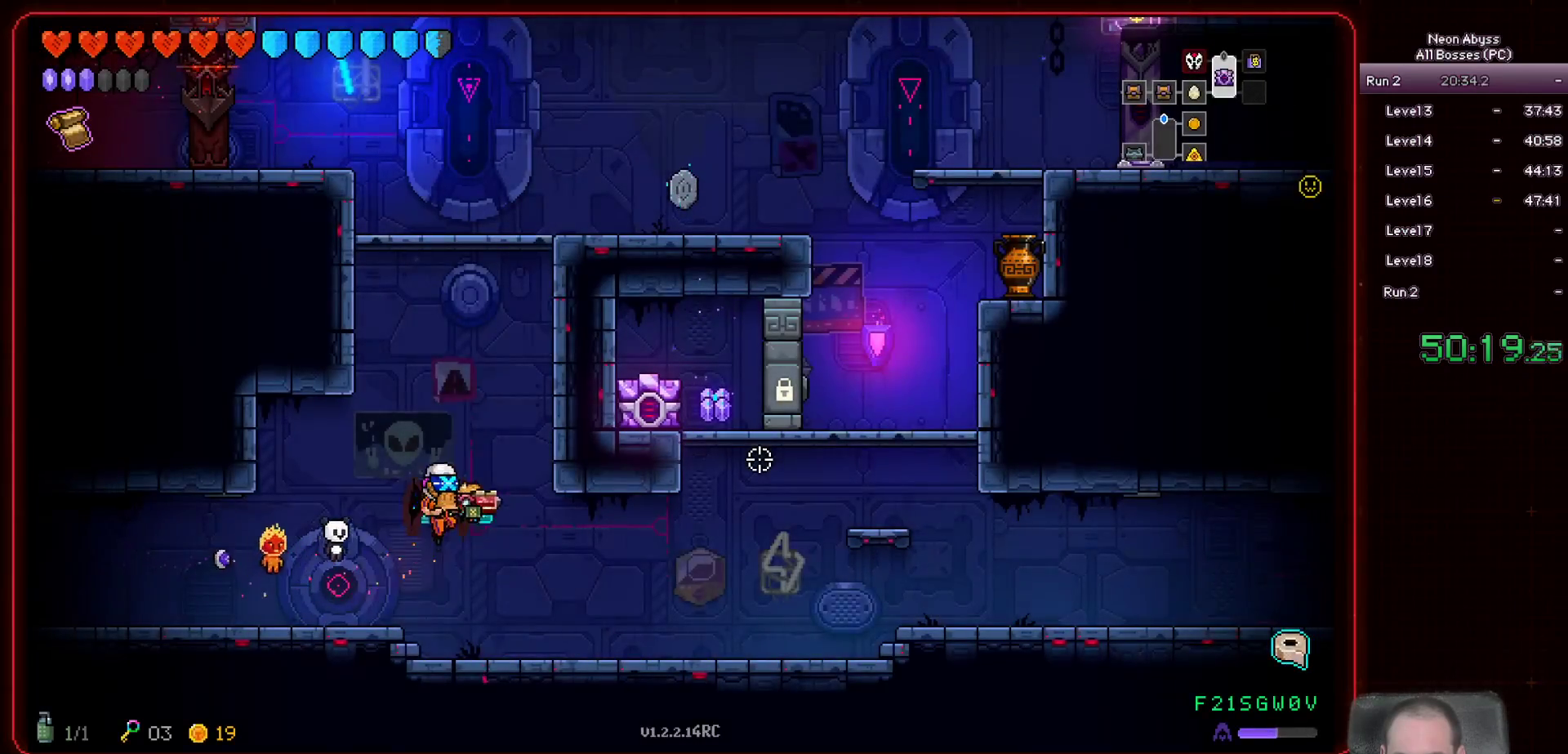
Gameplay with keyboard and mouse; each line is a JSON object with the keys and mouse buttons held at the frame after it. "events" lists presses ("down") and releases ("up") of "a", "d", "e", "escape", "f", "s", "shift", "space", "tab", "w", "mouse_left", "mouse_wheel" and "mouse_right" between this image and that frame as [ms after this image, input, new state], when the widget could be followed in between. "mouse_left", "mouse_wheel", "mouse_right" = the "left", "wheel", "right" buttons of the "mouse" list. No other keys are recorded. "wheel" means that the mouse wheel is clicked or scrolled. Mouse movement is not recorded.
{"keys": ["w"], "mouse": [], "events": []}
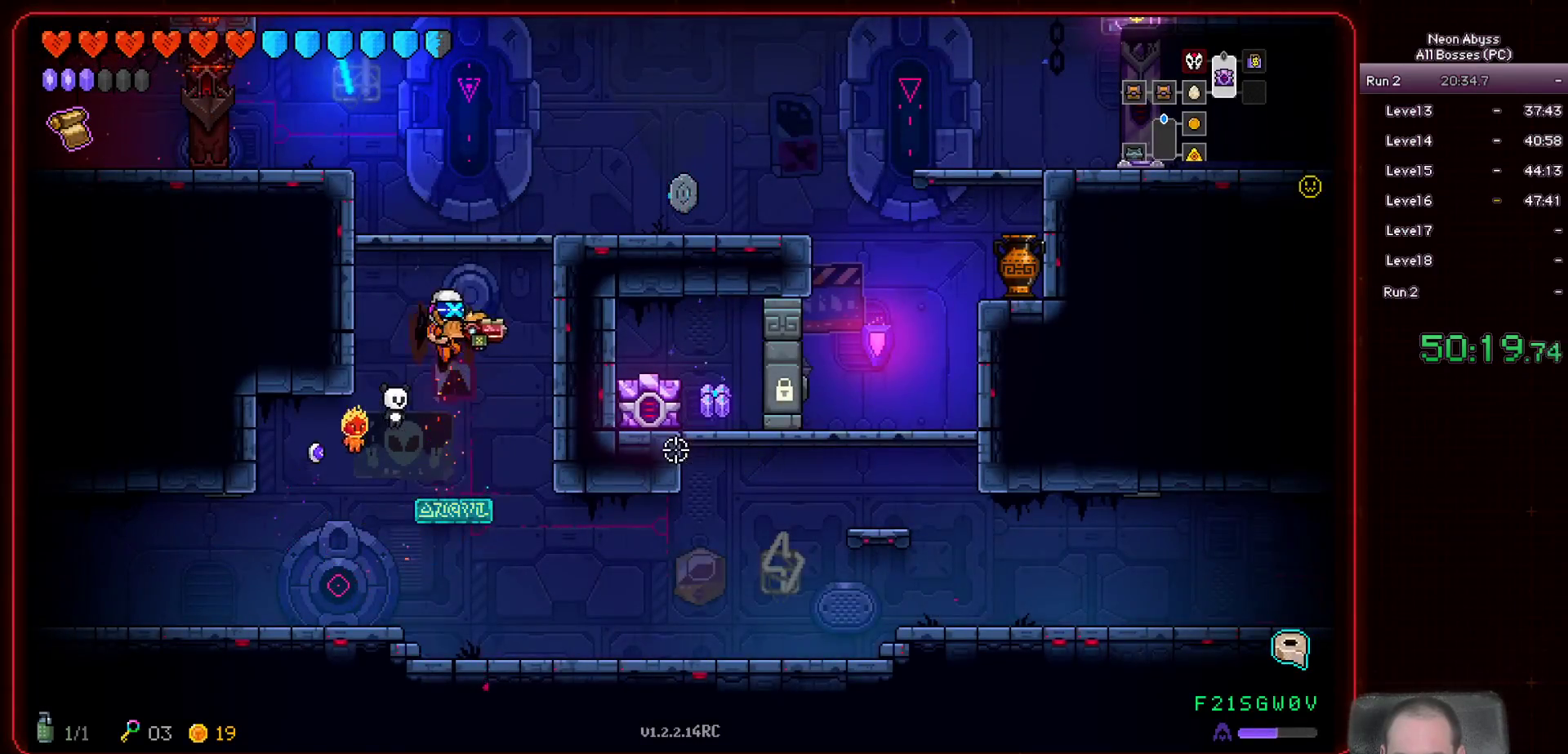
{"keys": ["a", "w"], "mouse": [], "events": [[301, "a", "down"]]}
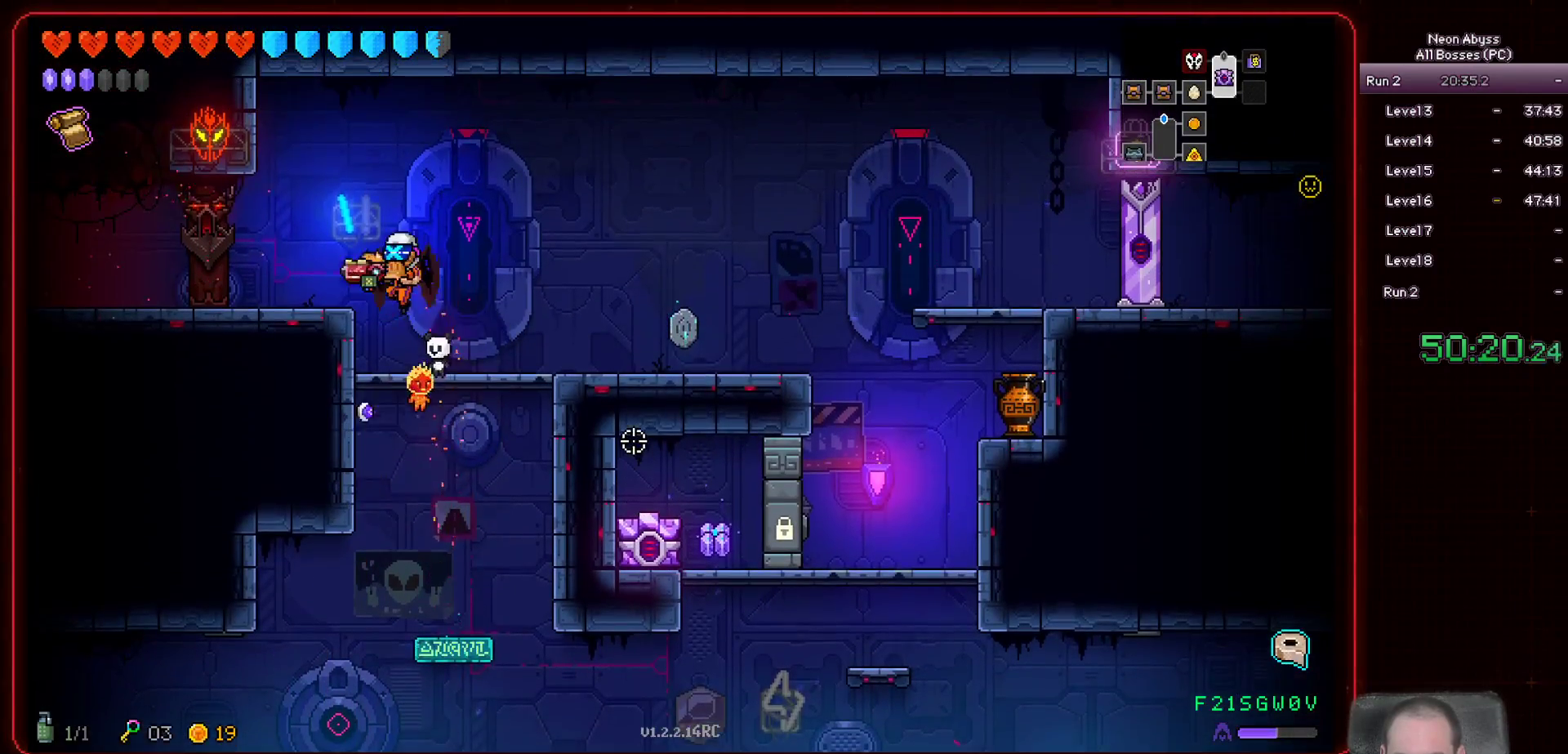
{"keys": ["a"], "mouse": [], "events": [[50, "w", "up"], [183, "s", "down"], [450, "s", "up"]]}
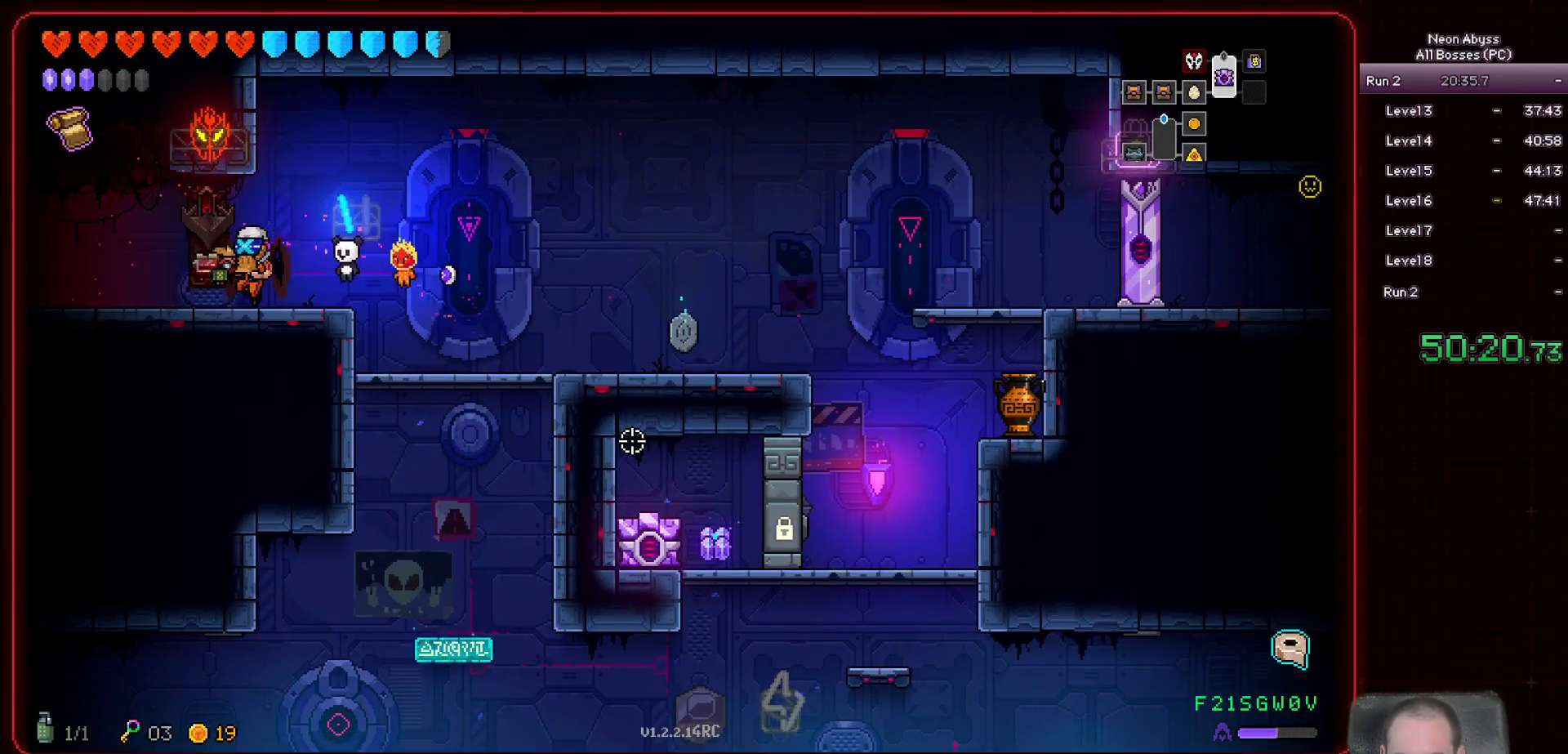
{"keys": ["a"], "mouse": [], "events": []}
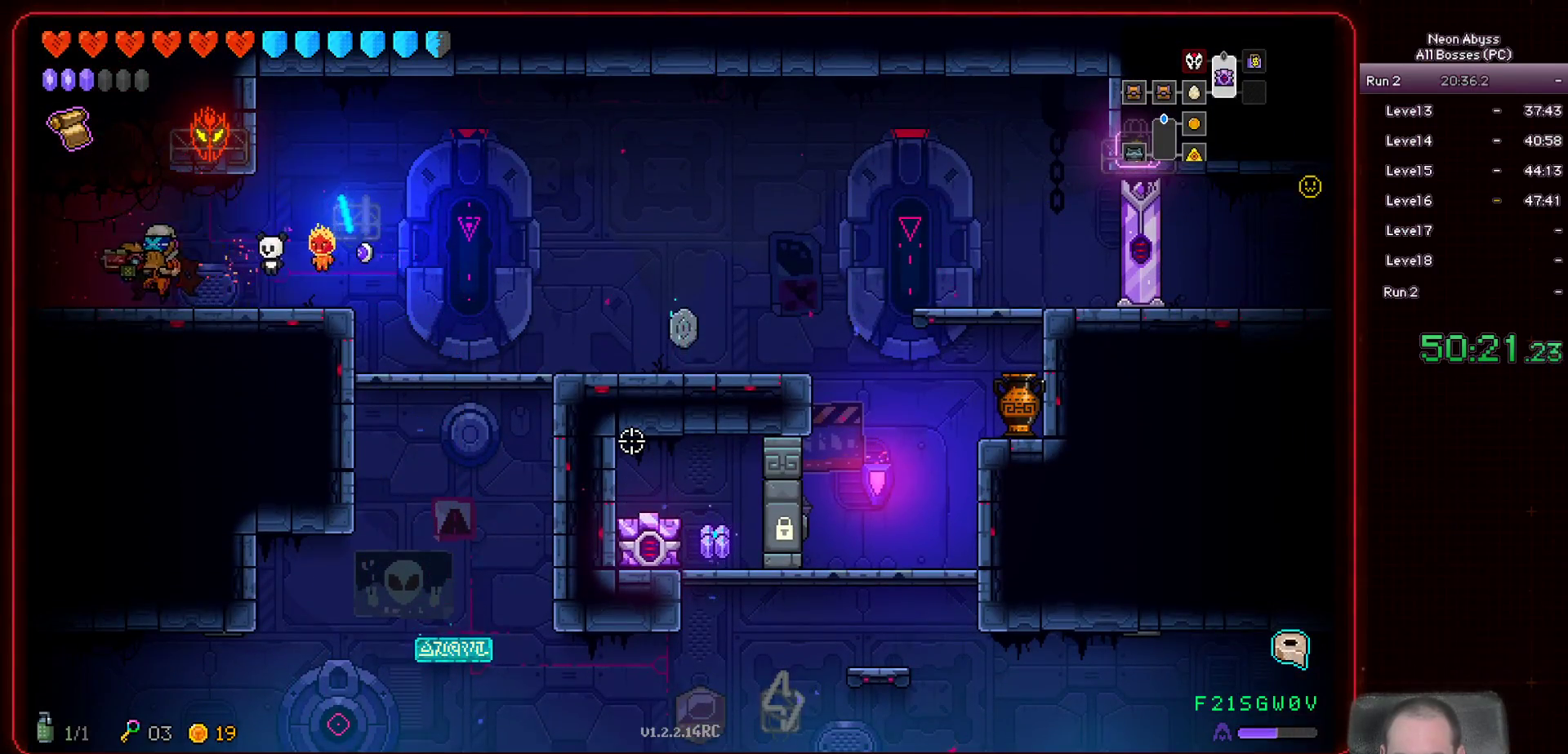
{"keys": ["a"], "mouse": [], "events": []}
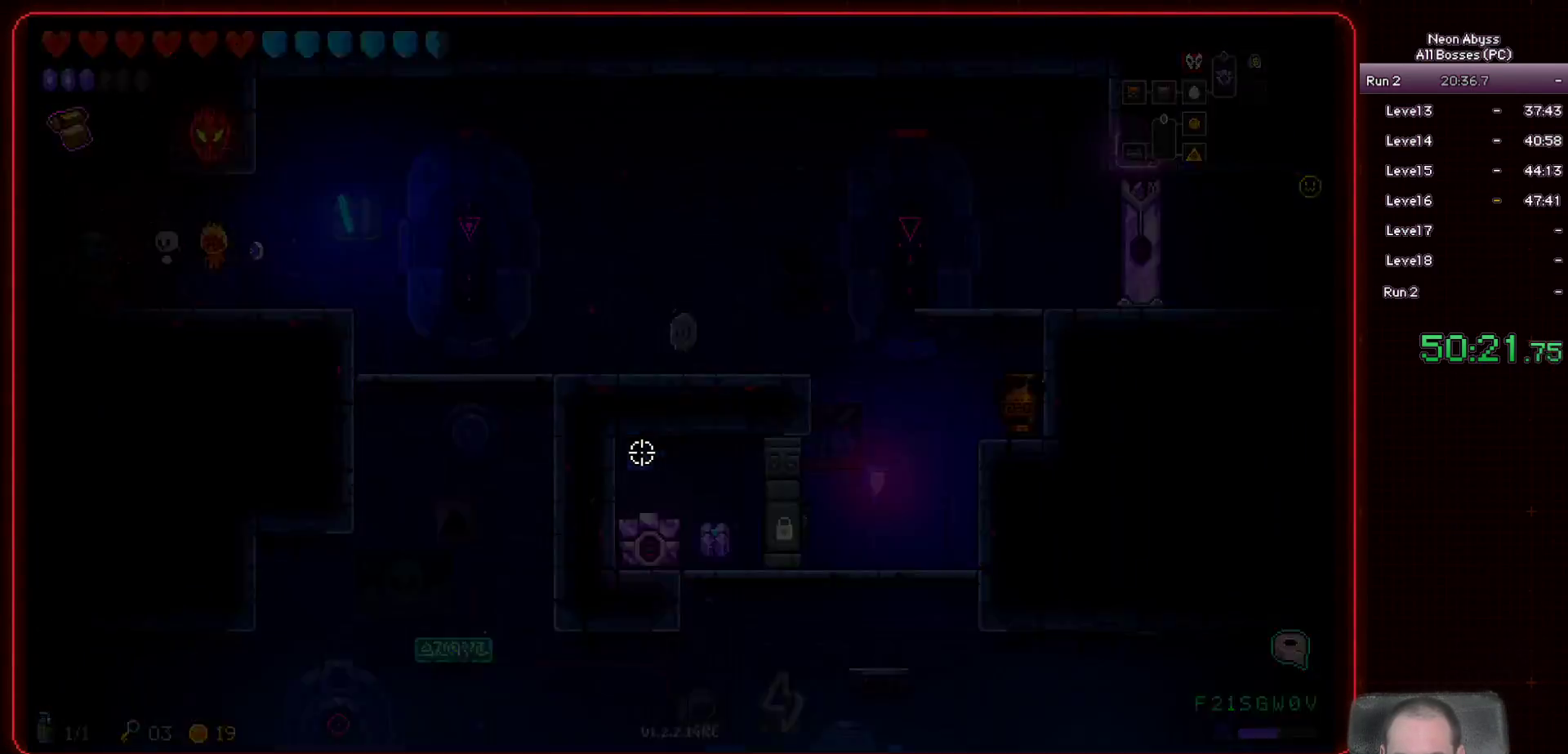
{"keys": ["a"], "mouse": [], "events": []}
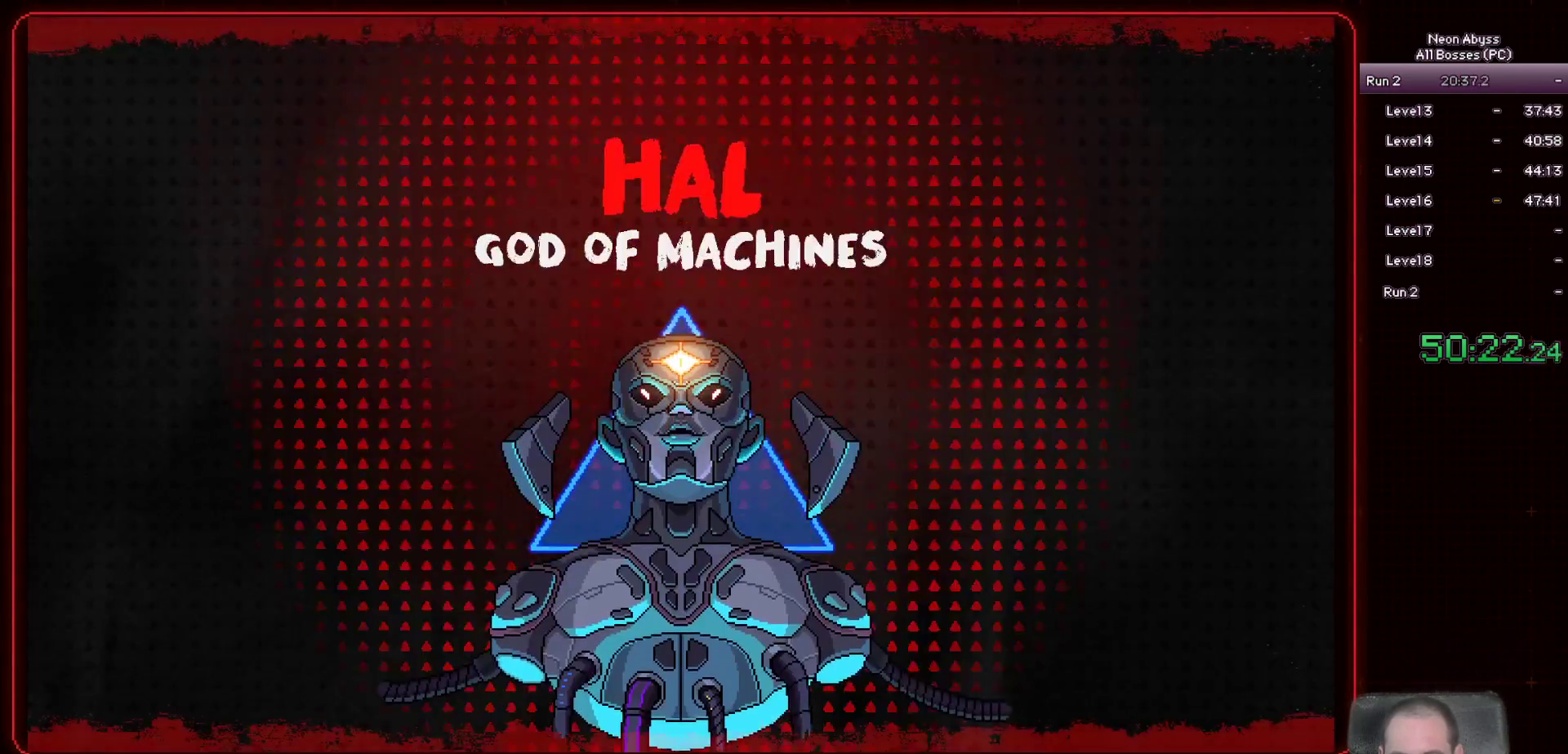
{"keys": ["a"], "mouse": [], "events": []}
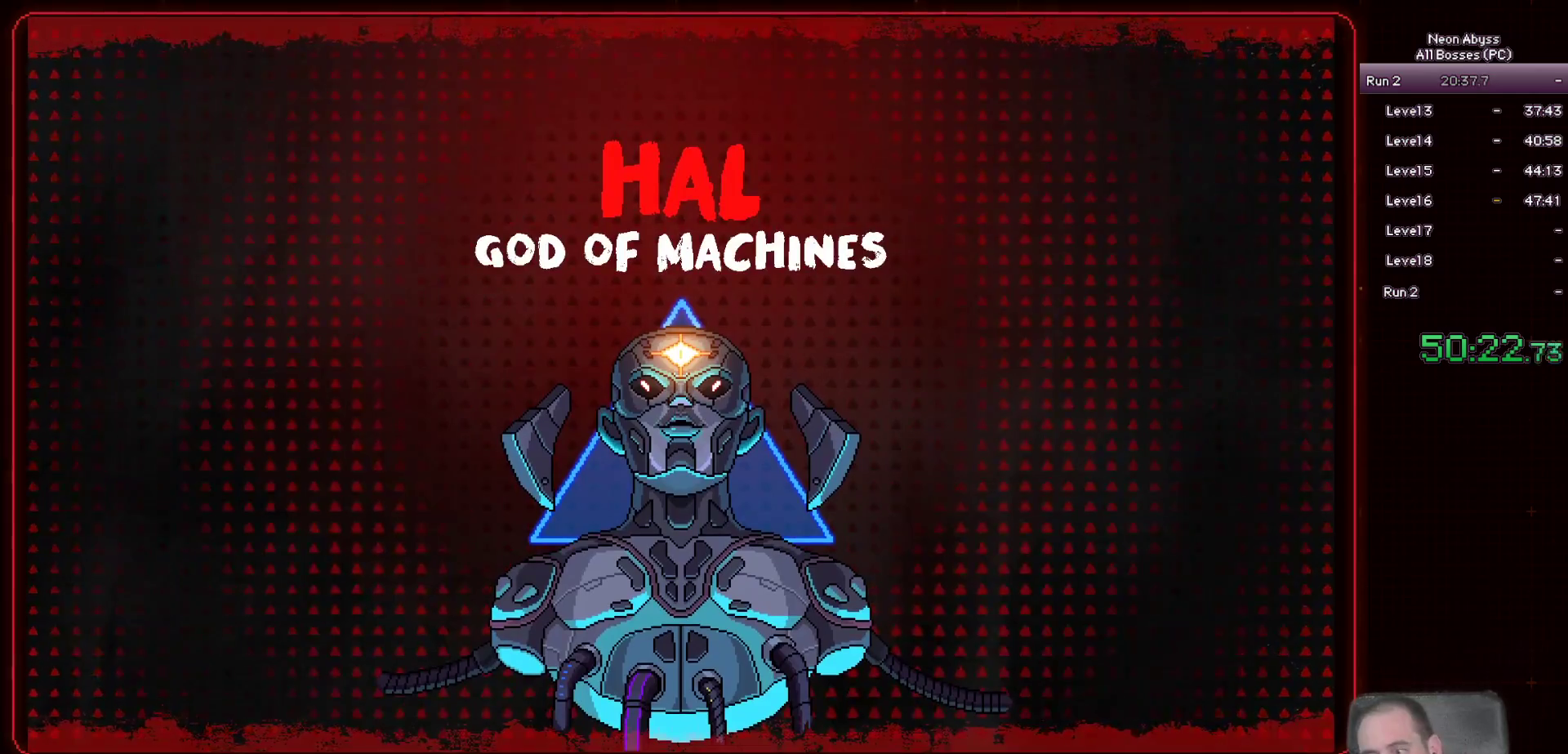
{"keys": ["a"], "mouse": [], "events": []}
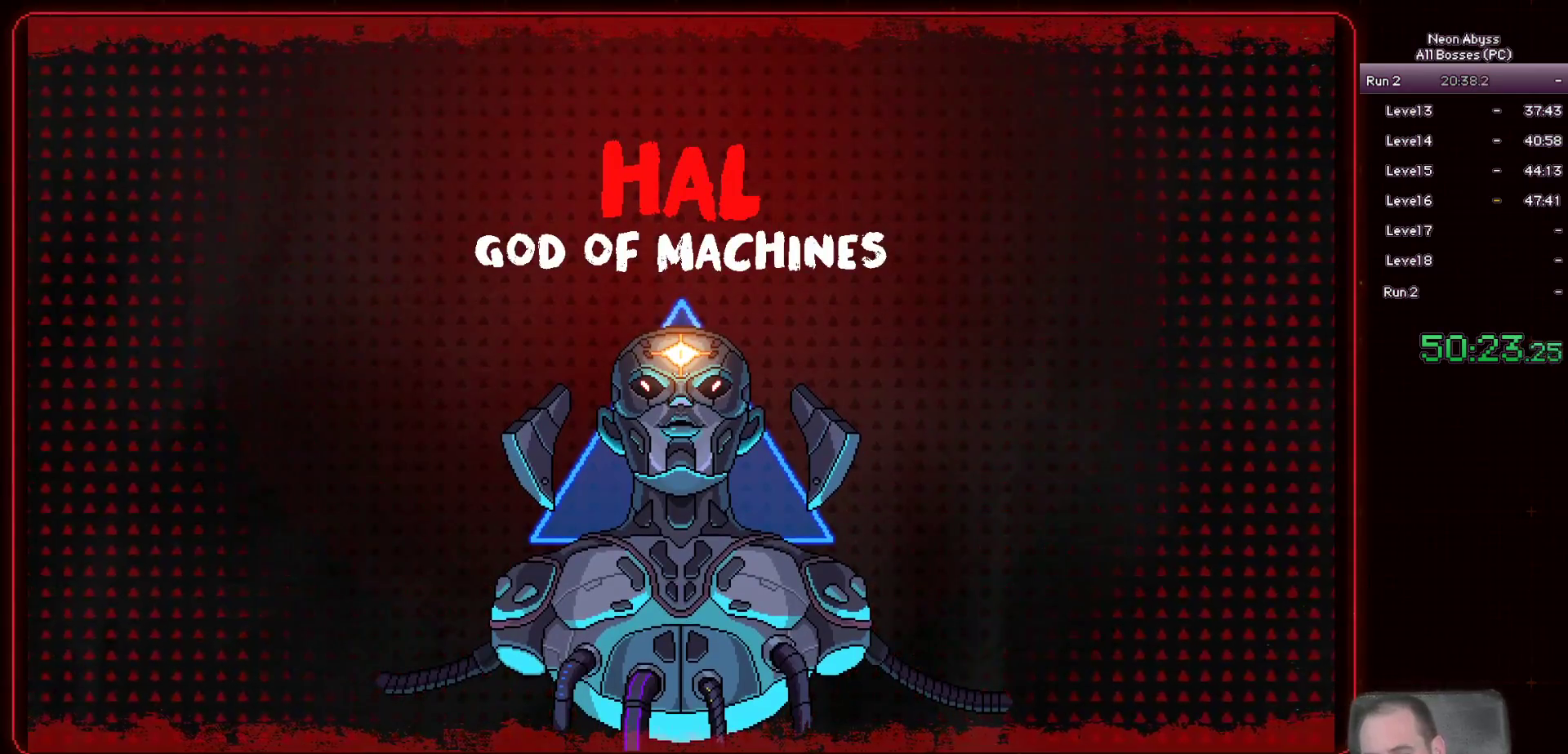
{"keys": ["a"], "mouse": [], "events": []}
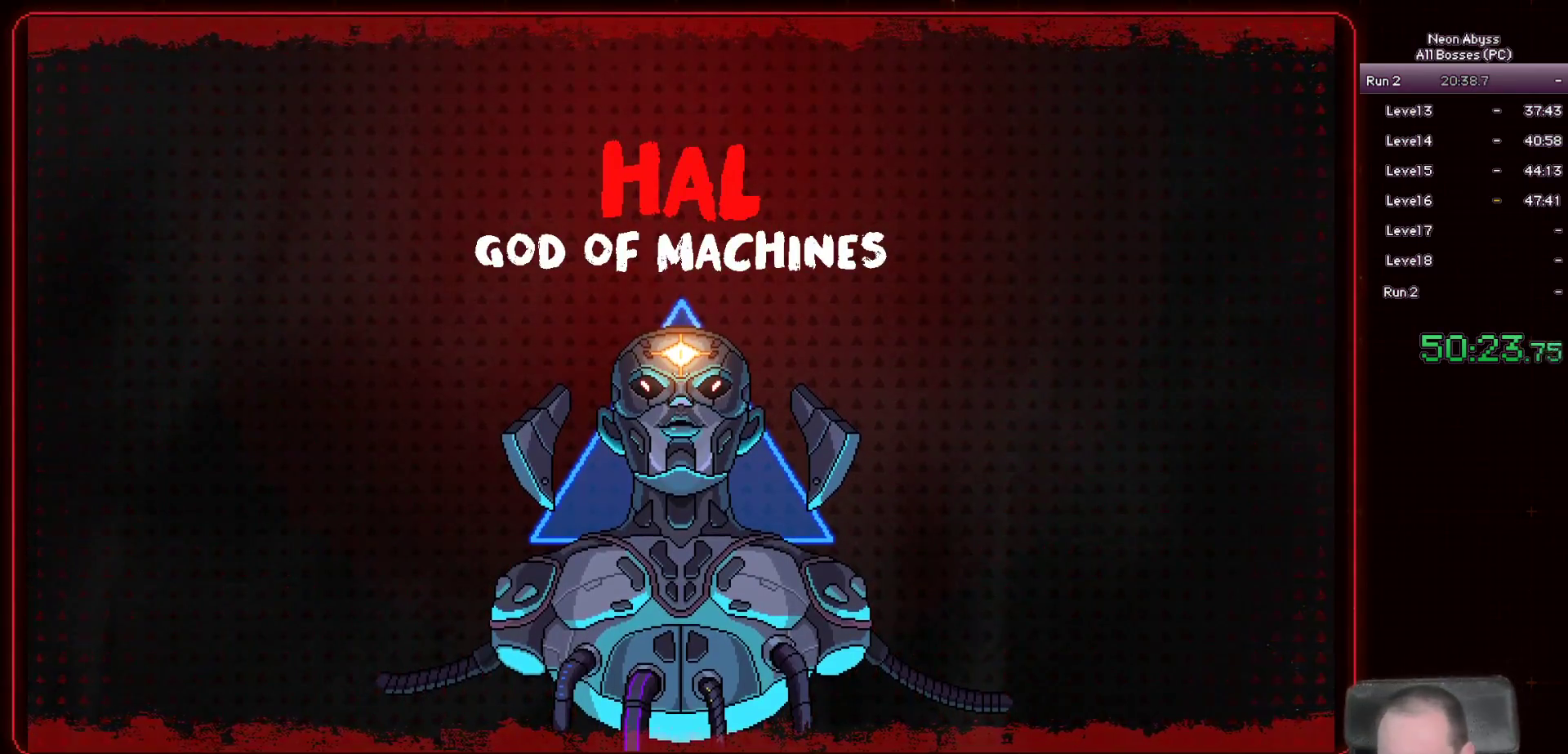
{"keys": ["a"], "mouse": [], "events": []}
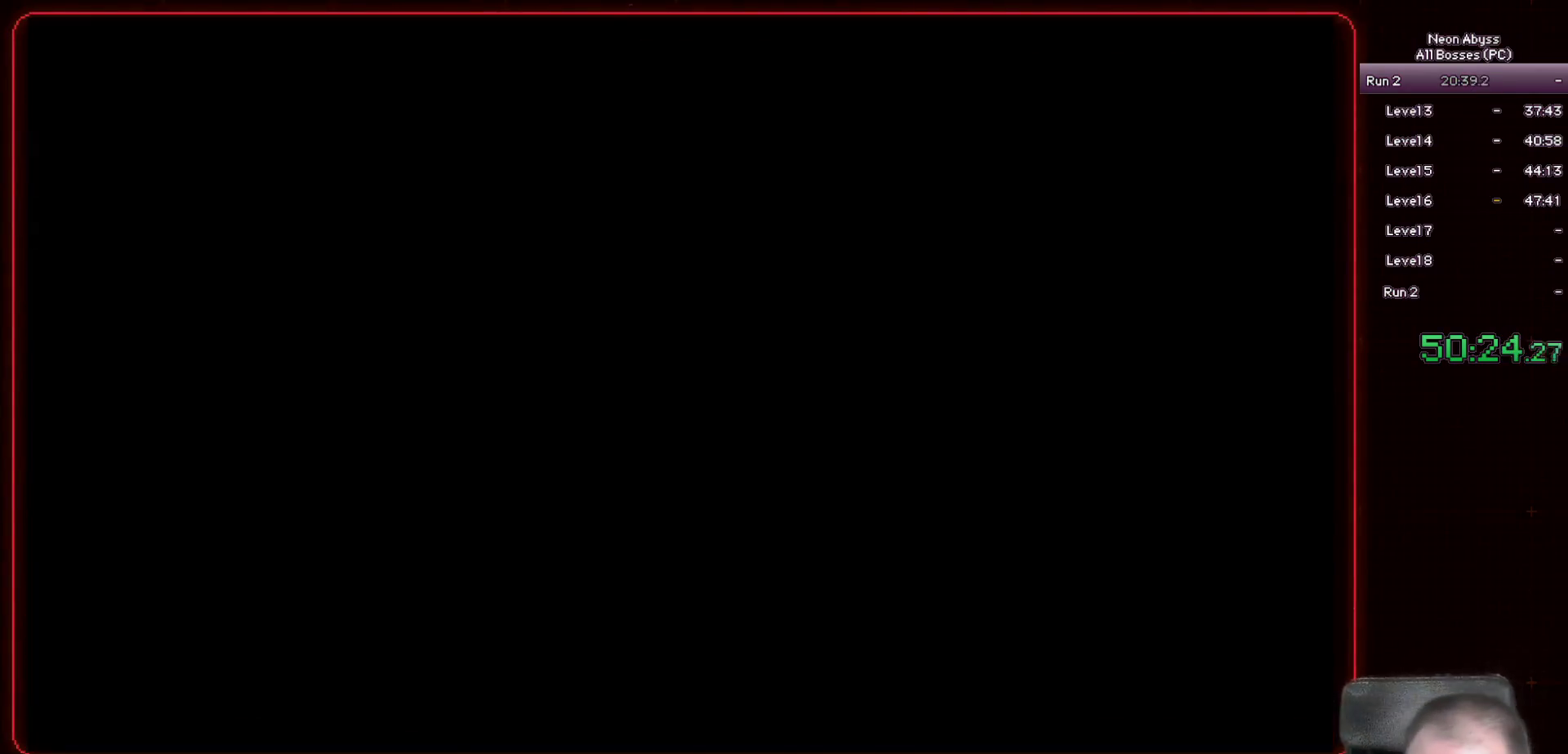
{"keys": [], "mouse": ["left"], "events": [[100, "mouse_left", "down"], [200, "a", "up"]]}
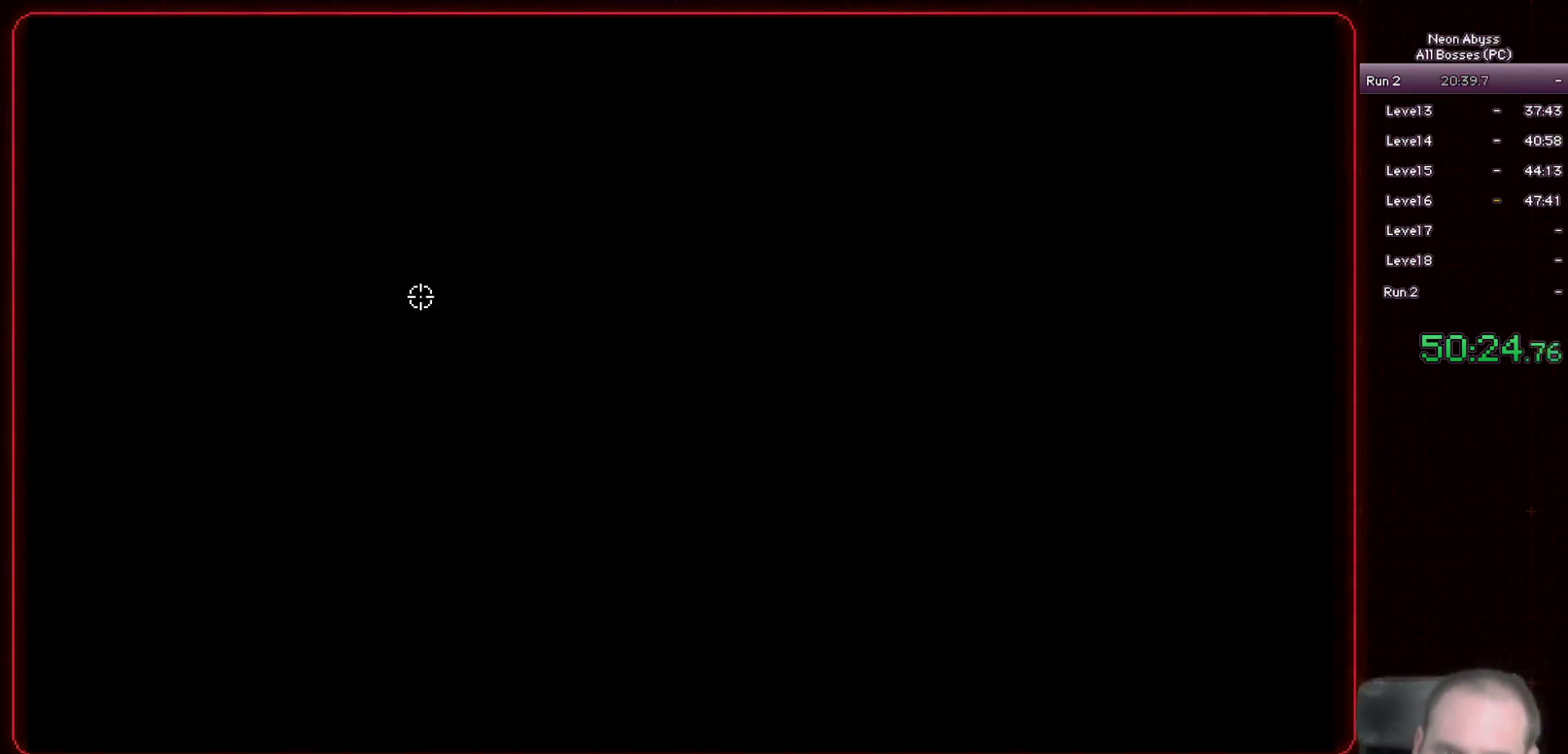
{"keys": ["a"], "mouse": ["left"], "events": [[484, "a", "down"]]}
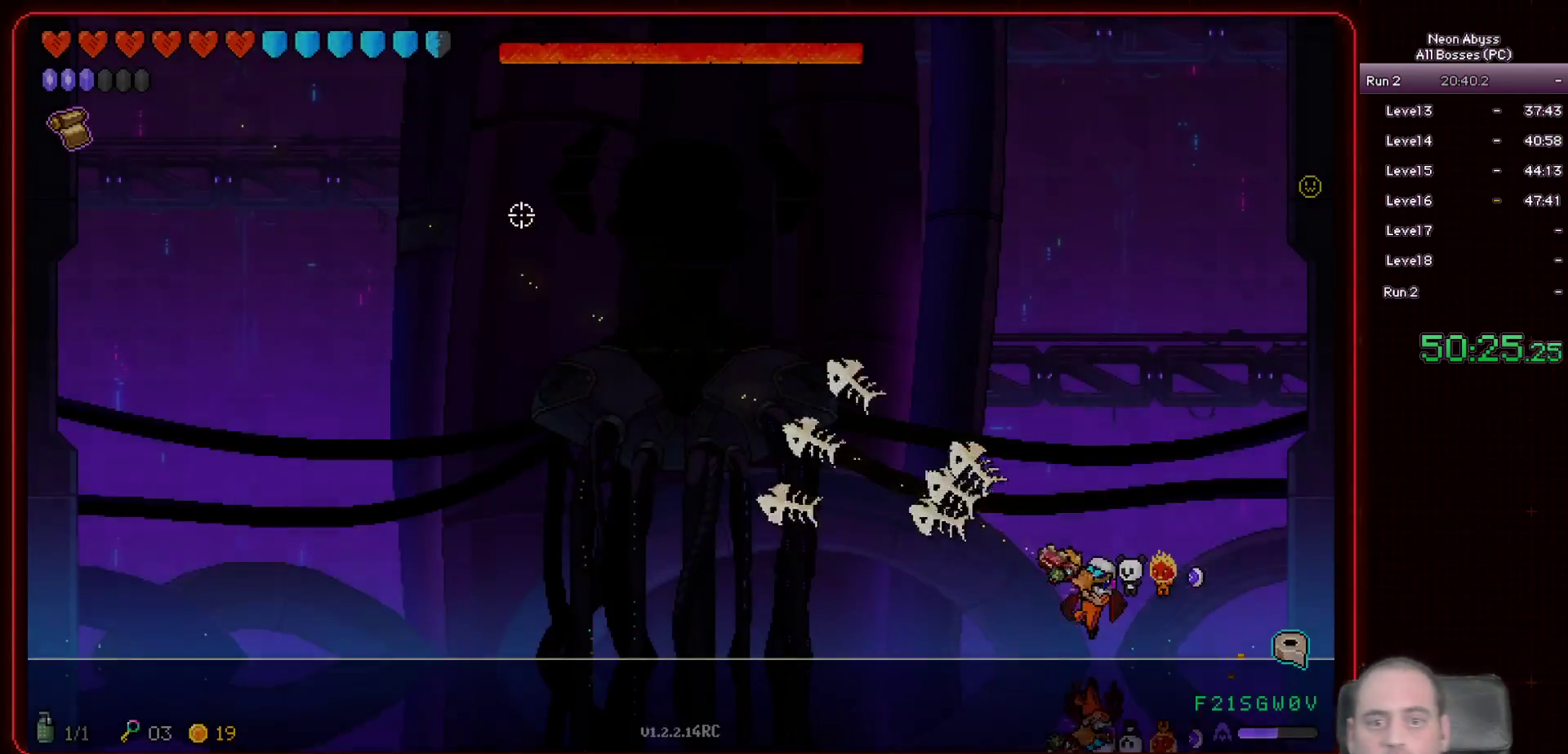
{"keys": ["a"], "mouse": ["left"], "events": []}
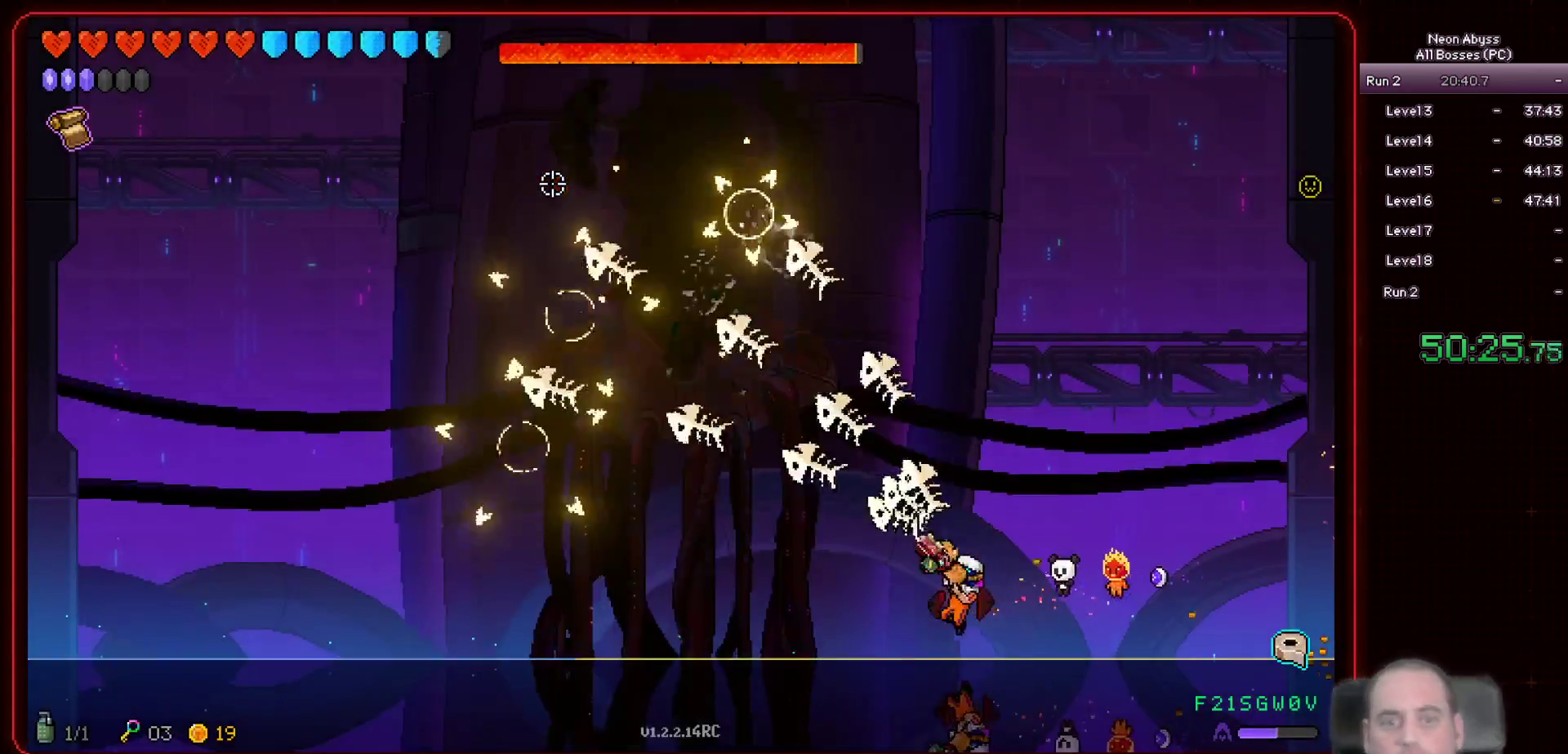
{"keys": [], "mouse": ["left"], "events": [[401, "a", "up"]]}
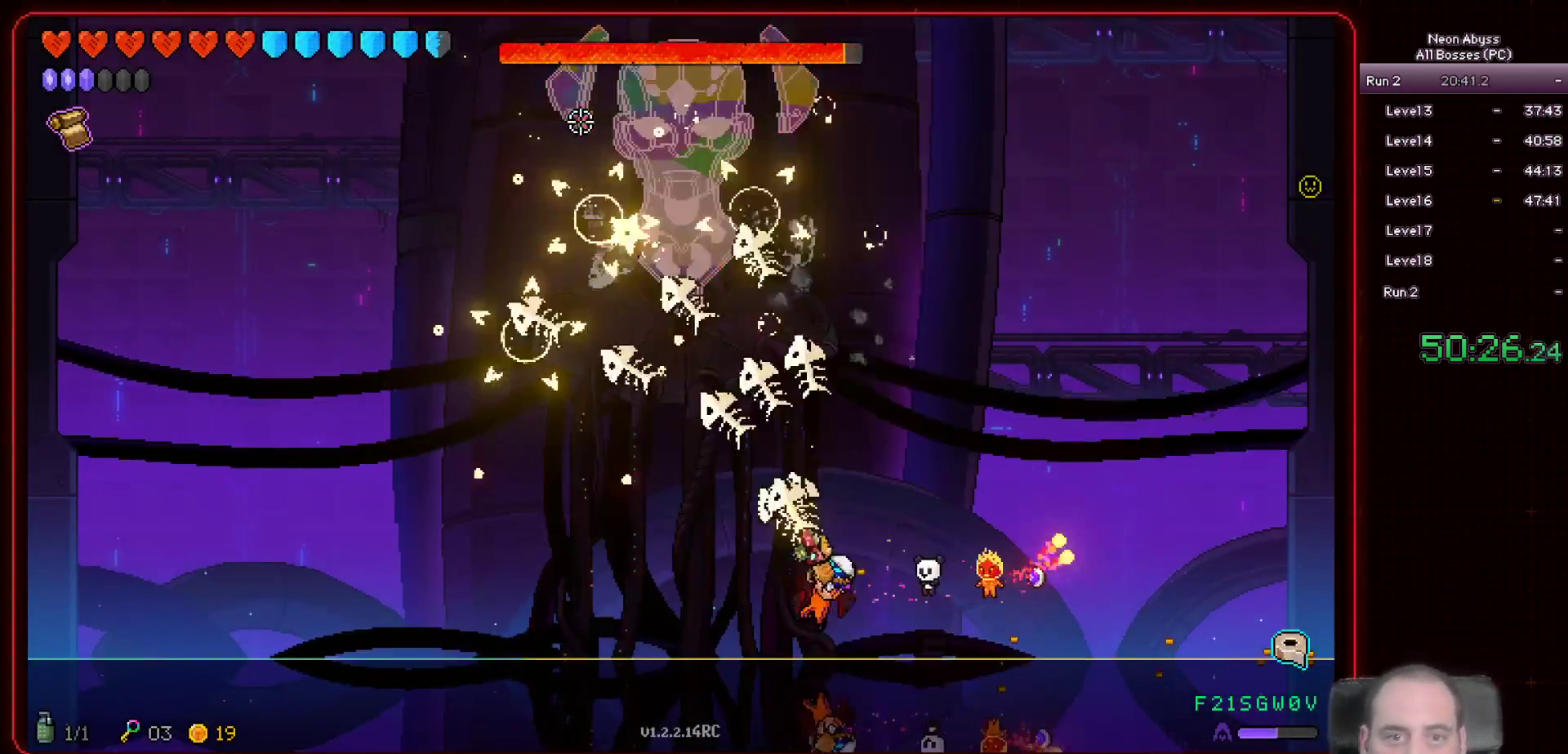
{"keys": [], "mouse": ["left"], "events": []}
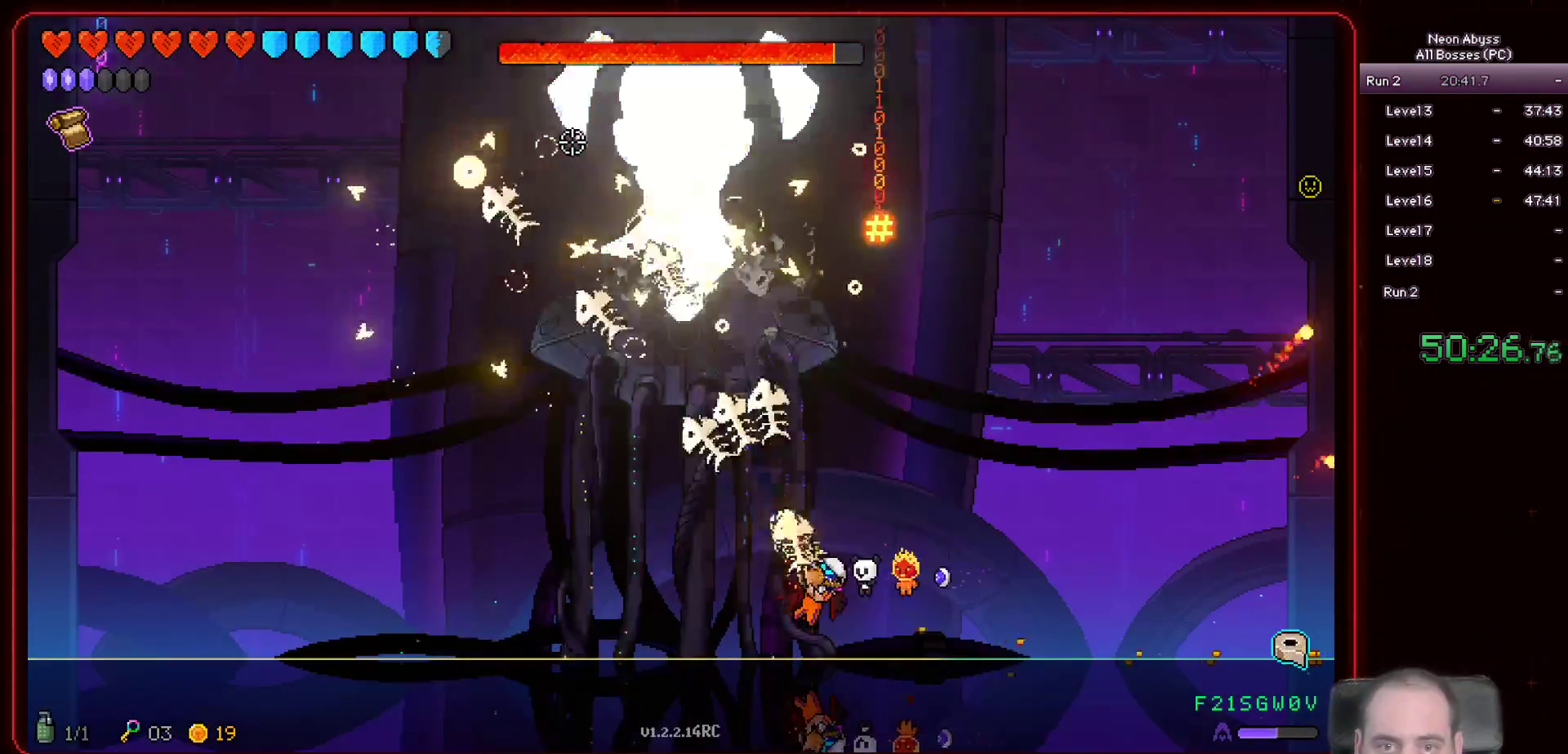
{"keys": ["a"], "mouse": ["left"], "events": [[84, "a", "down"], [284, "a", "up"], [434, "a", "down"]]}
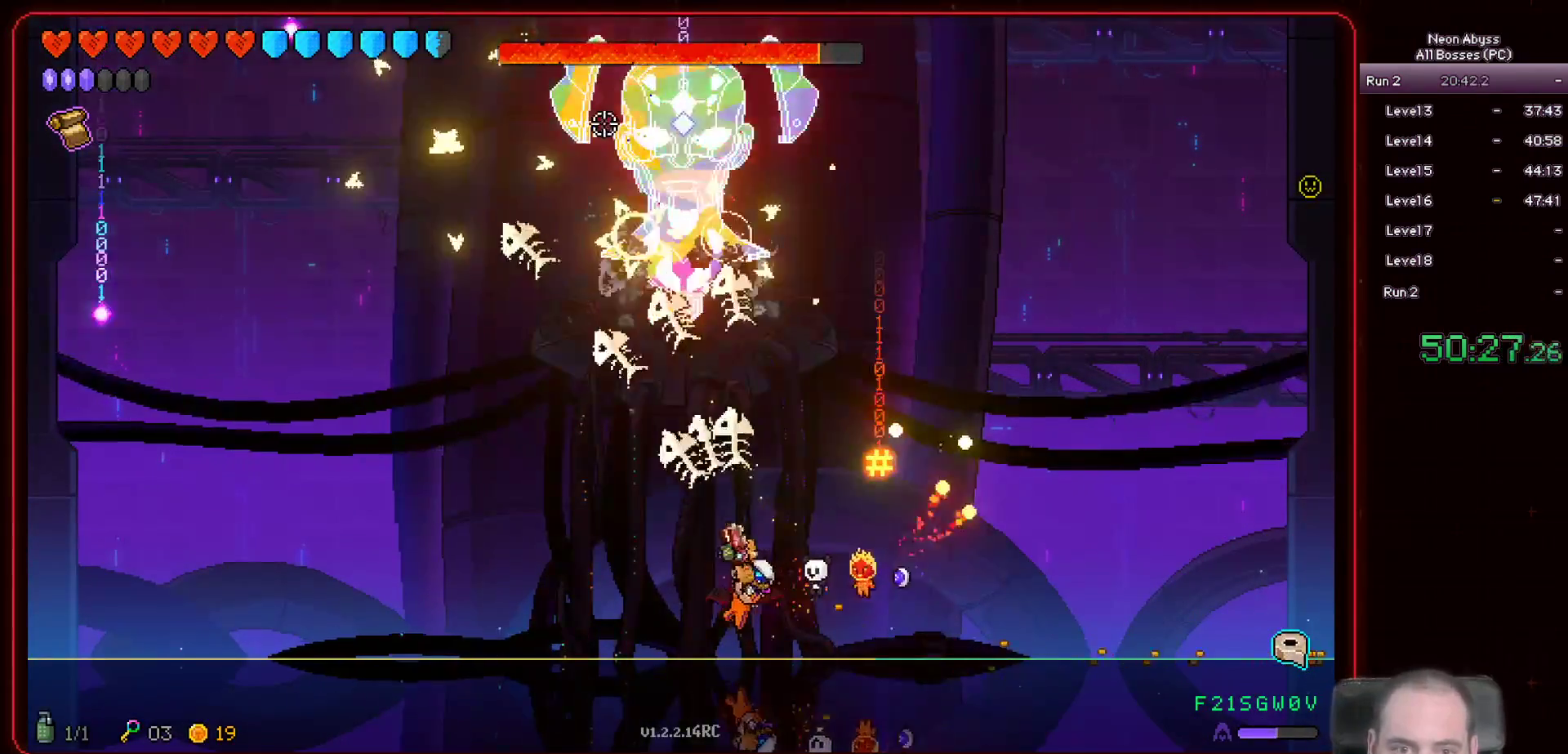
{"keys": [], "mouse": ["left"], "events": [[434, "a", "up"]]}
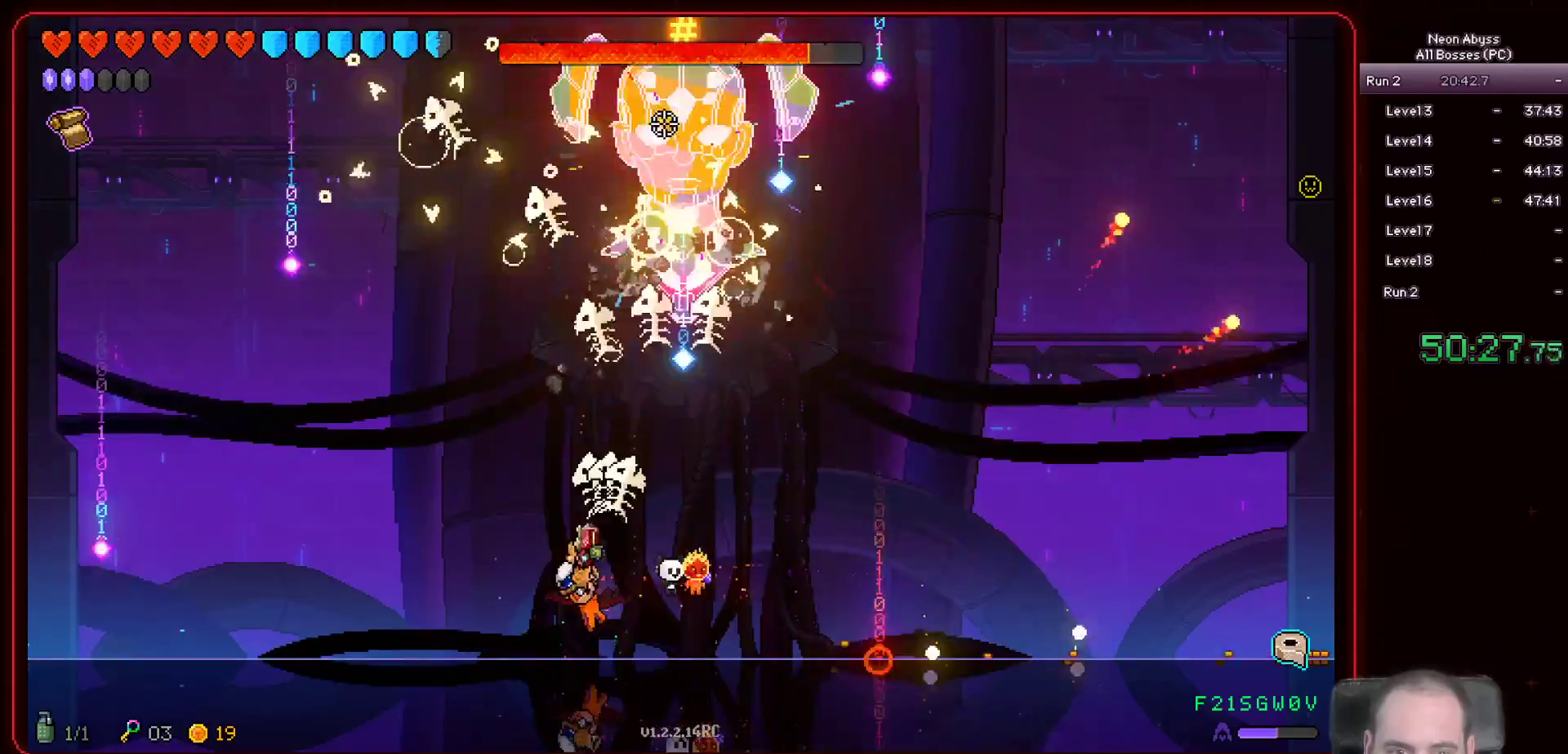
{"keys": [], "mouse": ["left"], "events": [[117, "w", "down"], [317, "w", "up"]]}
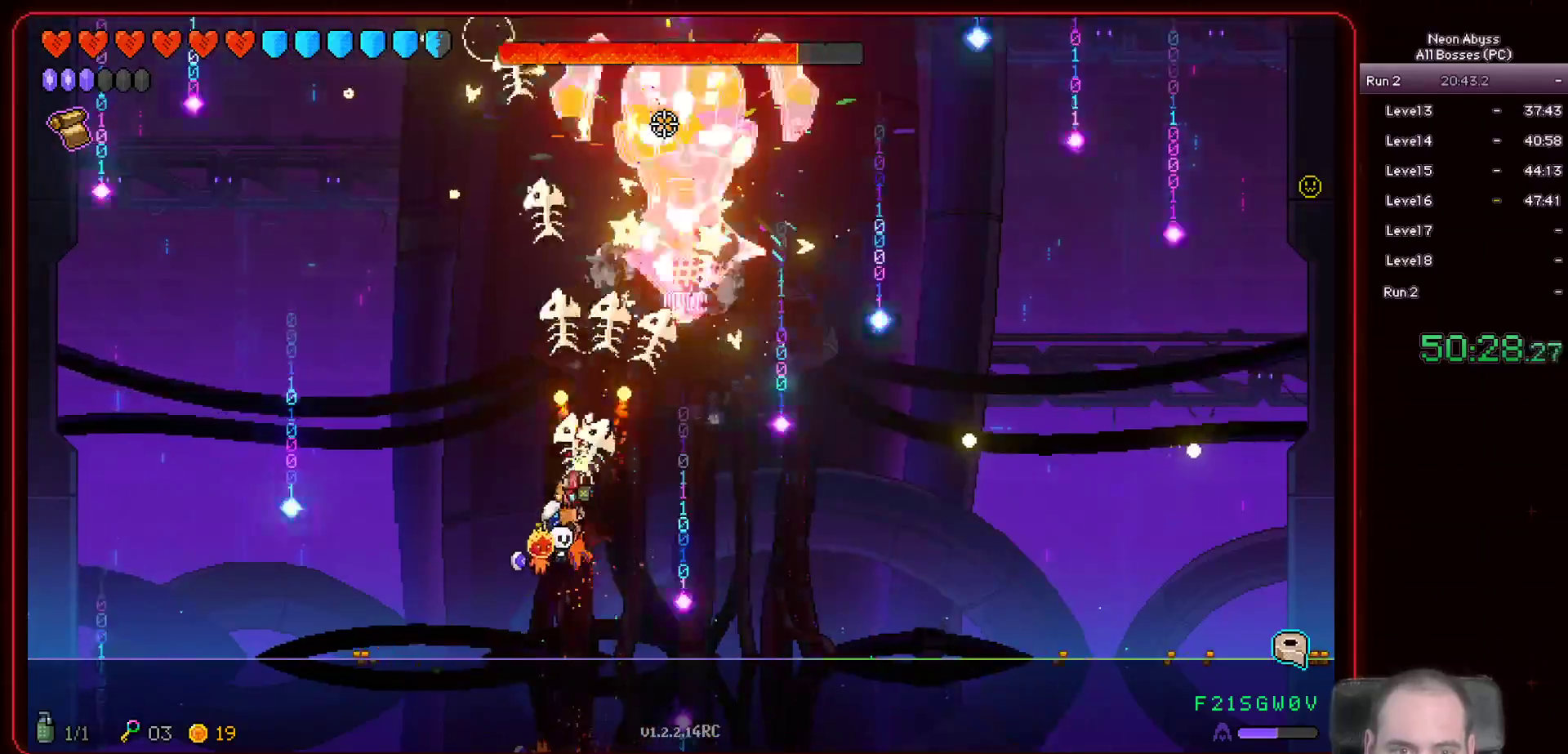
{"keys": ["a"], "mouse": ["left"], "events": [[33, "s", "down"], [233, "s", "up"], [484, "a", "down"]]}
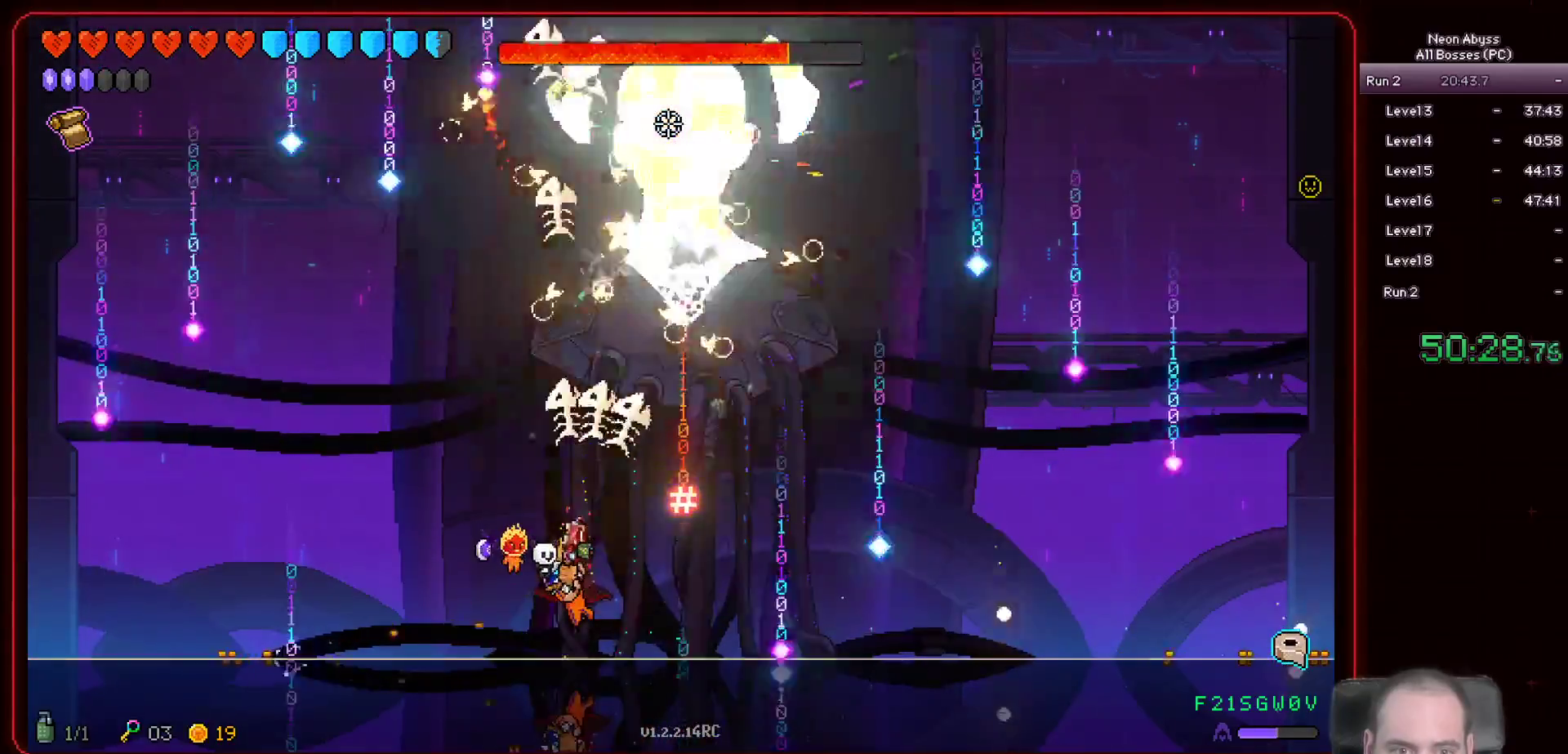
{"keys": ["d"], "mouse": ["left"], "events": [[67, "a", "up"], [217, "w", "down"], [351, "w", "up"], [484, "d", "down"]]}
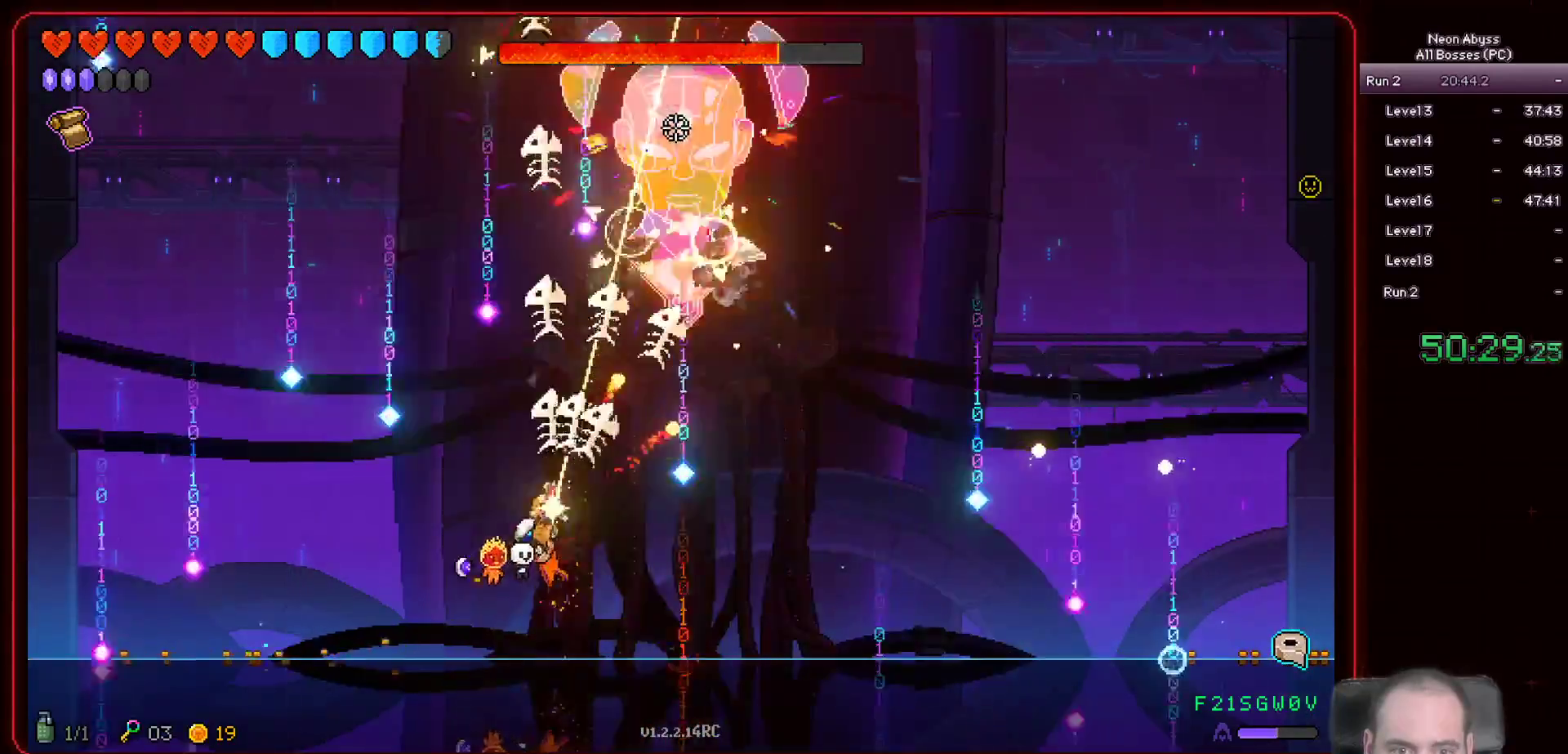
{"keys": ["d"], "mouse": ["left"], "events": [[183, "d", "up"], [300, "d", "down"]]}
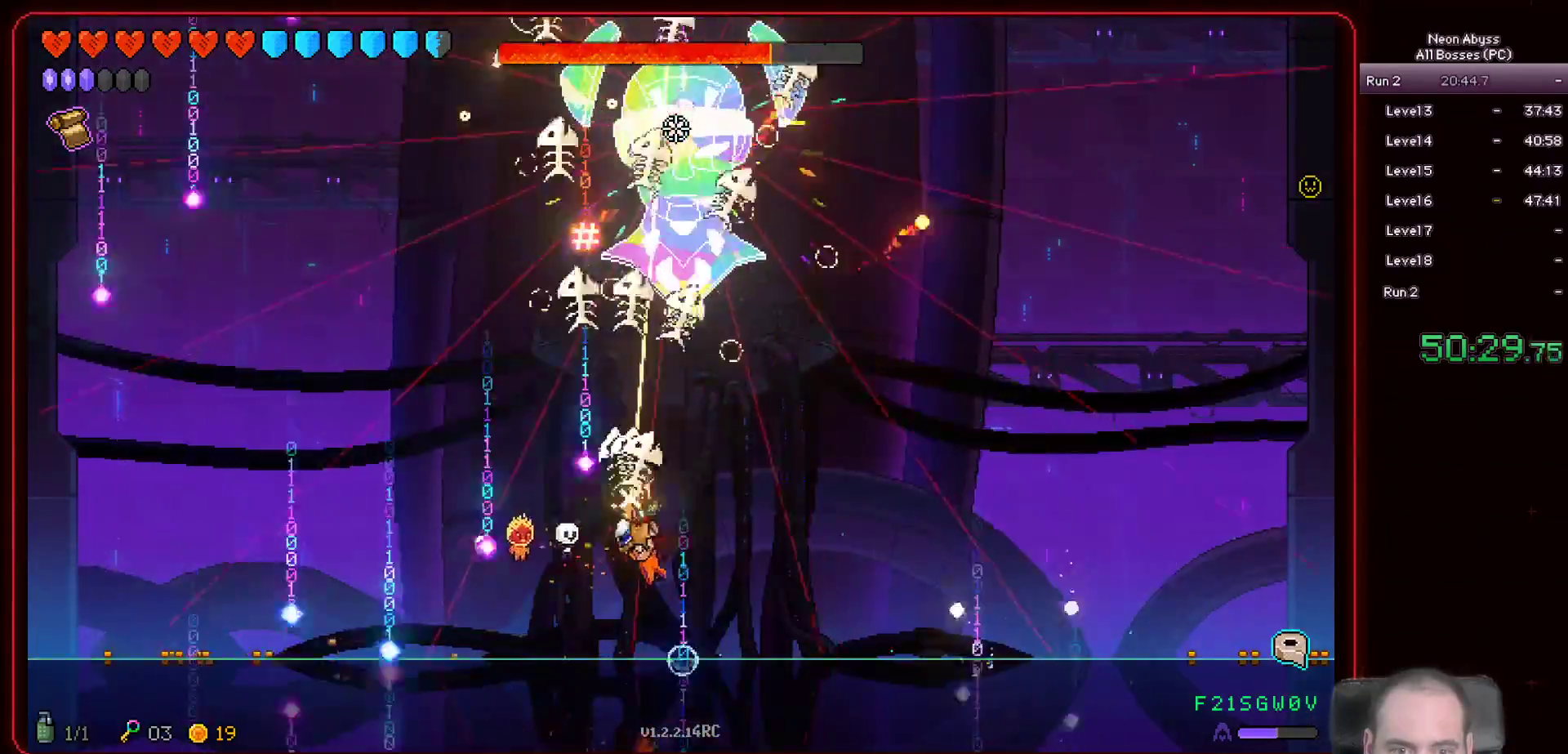
{"keys": [], "mouse": ["left"], "events": [[84, "d", "up"], [217, "a", "down"], [401, "a", "up"]]}
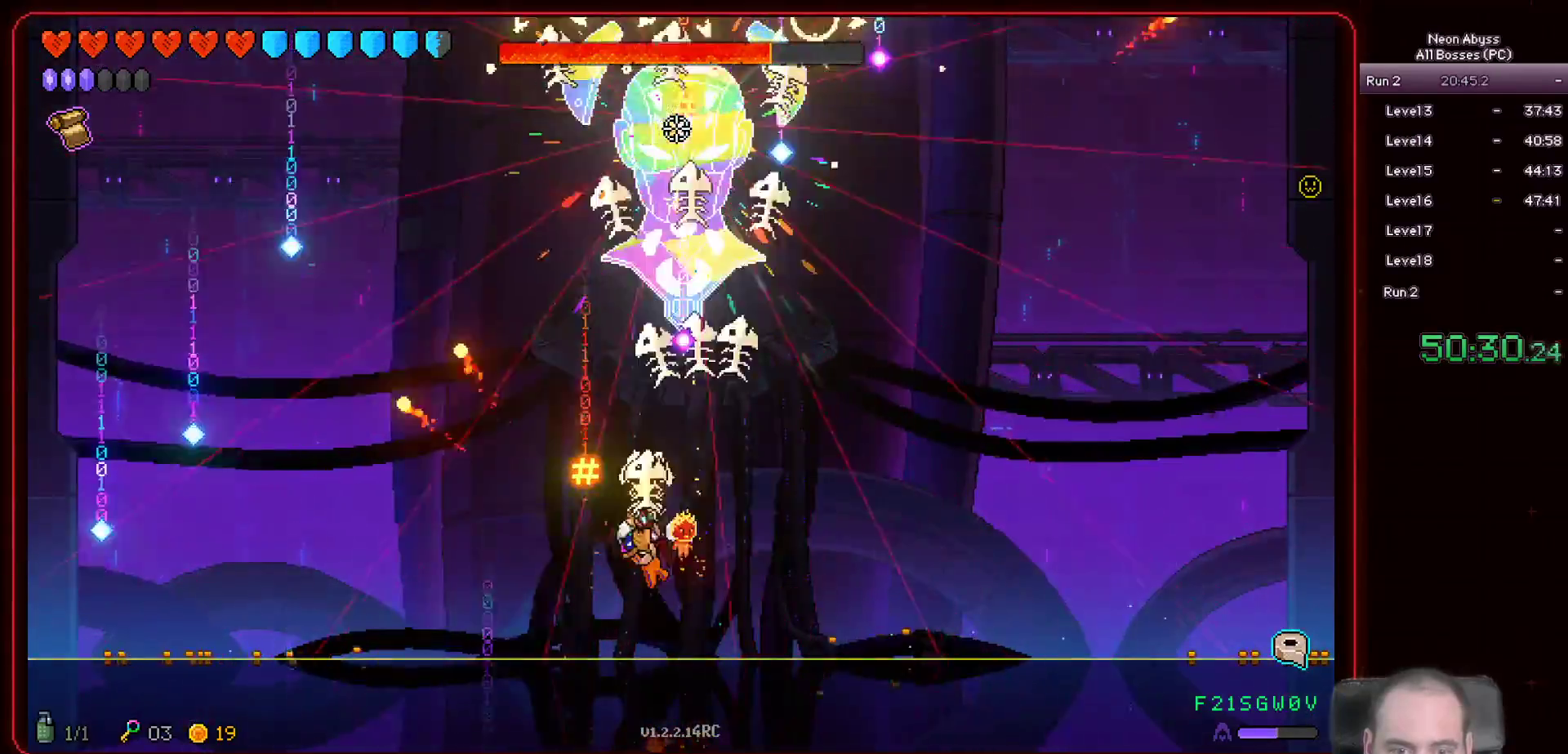
{"keys": ["a"], "mouse": ["left"], "events": [[67, "a", "down"], [150, "a", "up"], [417, "a", "down"]]}
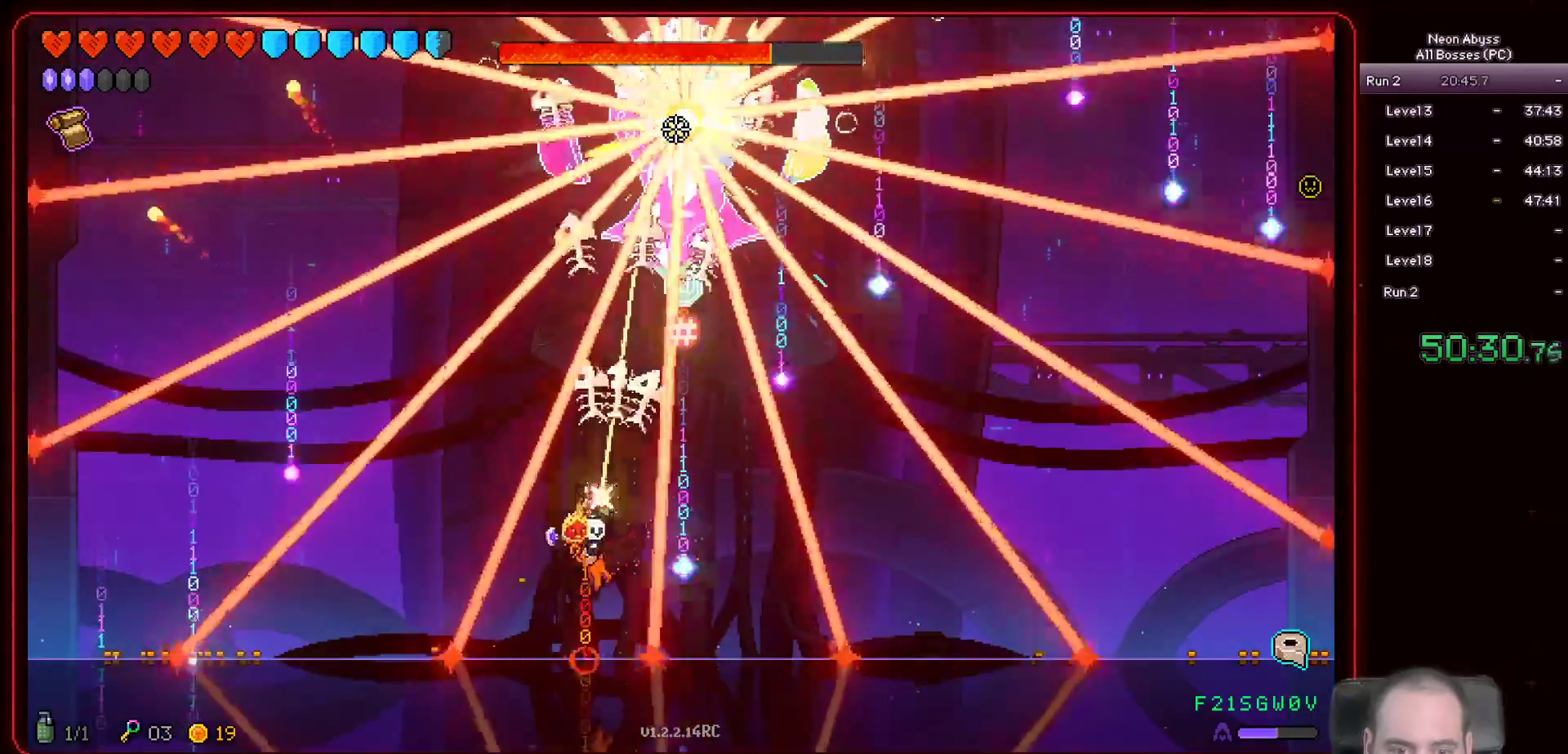
{"keys": [], "mouse": ["left"], "events": [[84, "a", "up"], [284, "a", "down"], [434, "a", "up"]]}
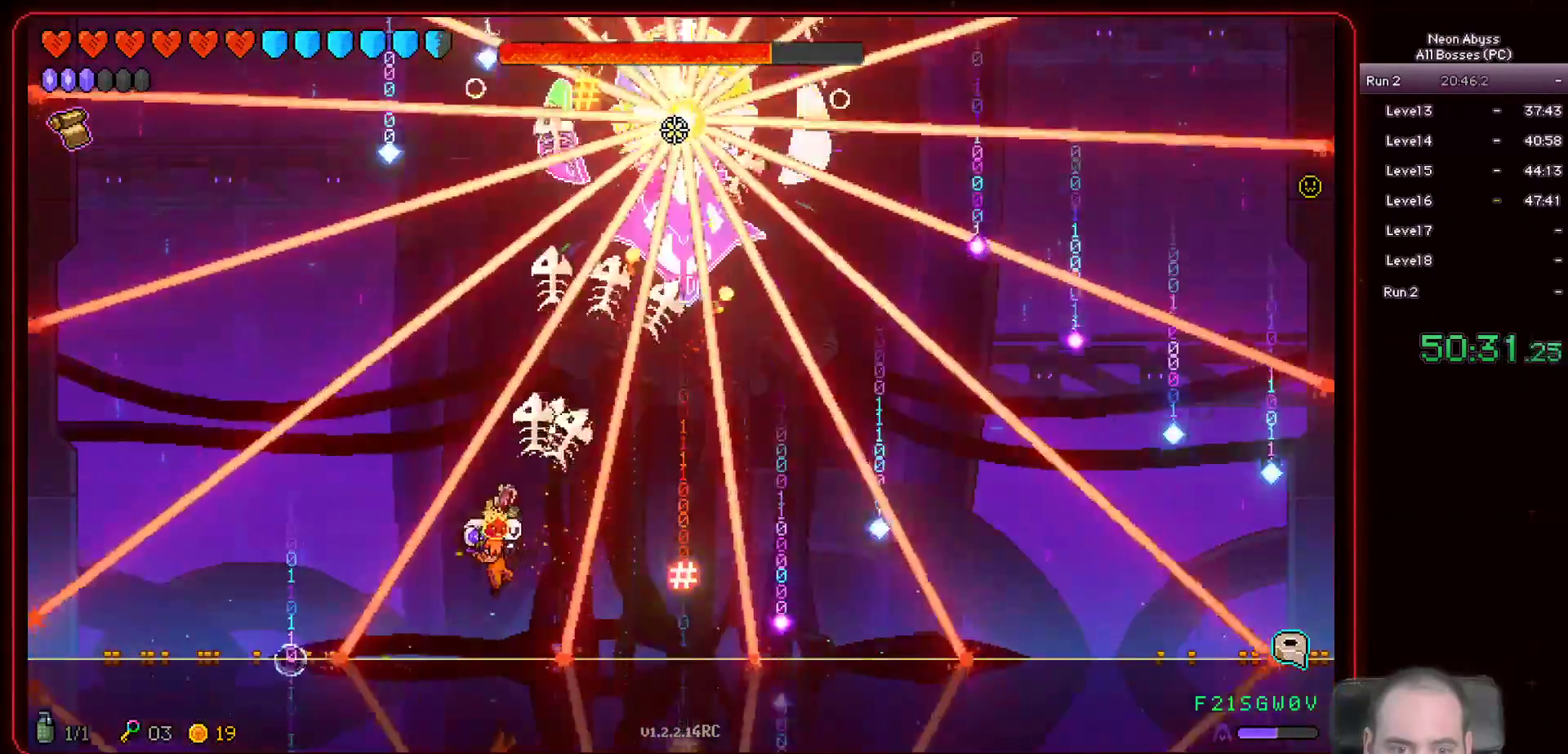
{"keys": [], "mouse": ["left"], "events": [[233, "a", "down"], [367, "a", "up"]]}
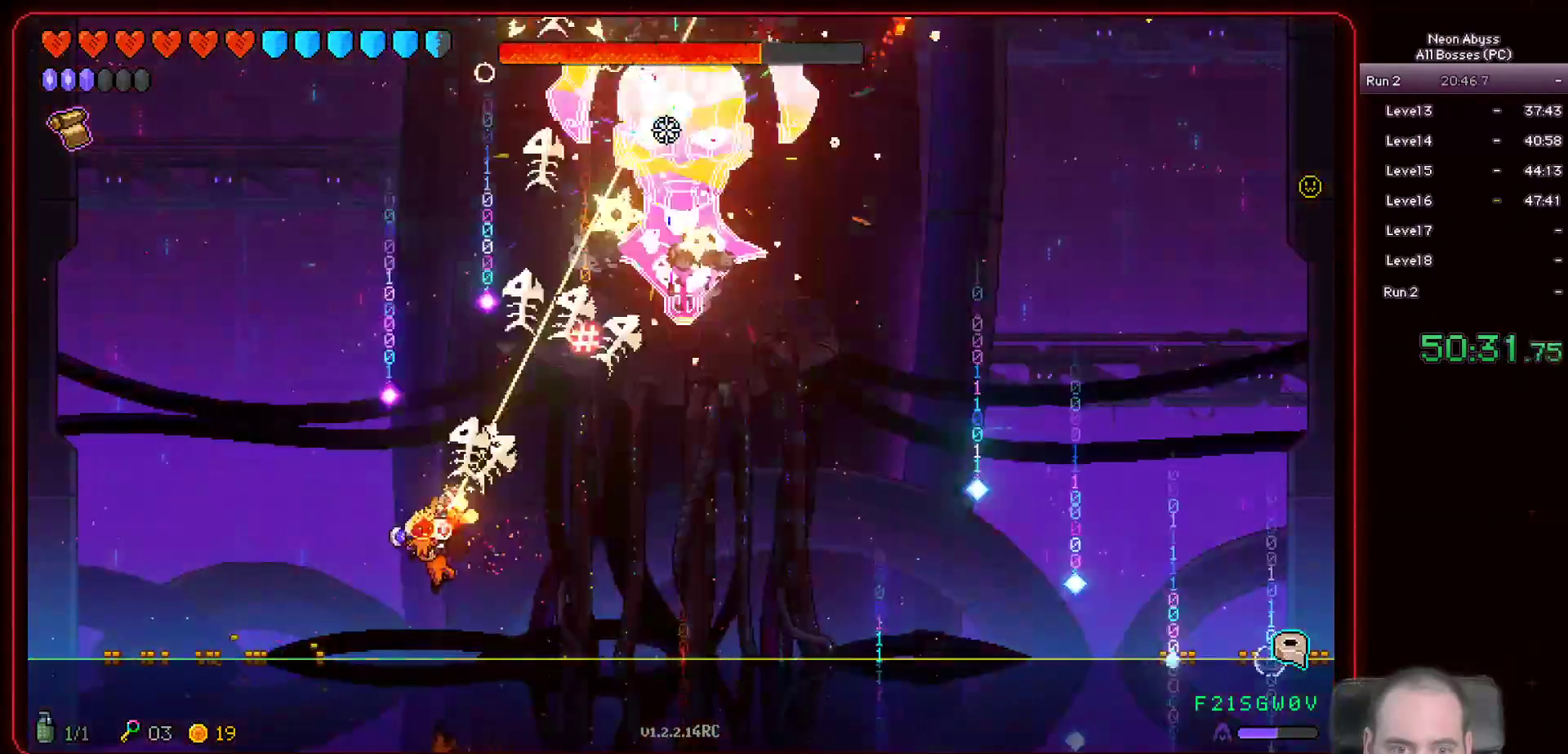
{"keys": [], "mouse": ["left"], "events": [[317, "d", "down"], [401, "d", "up"]]}
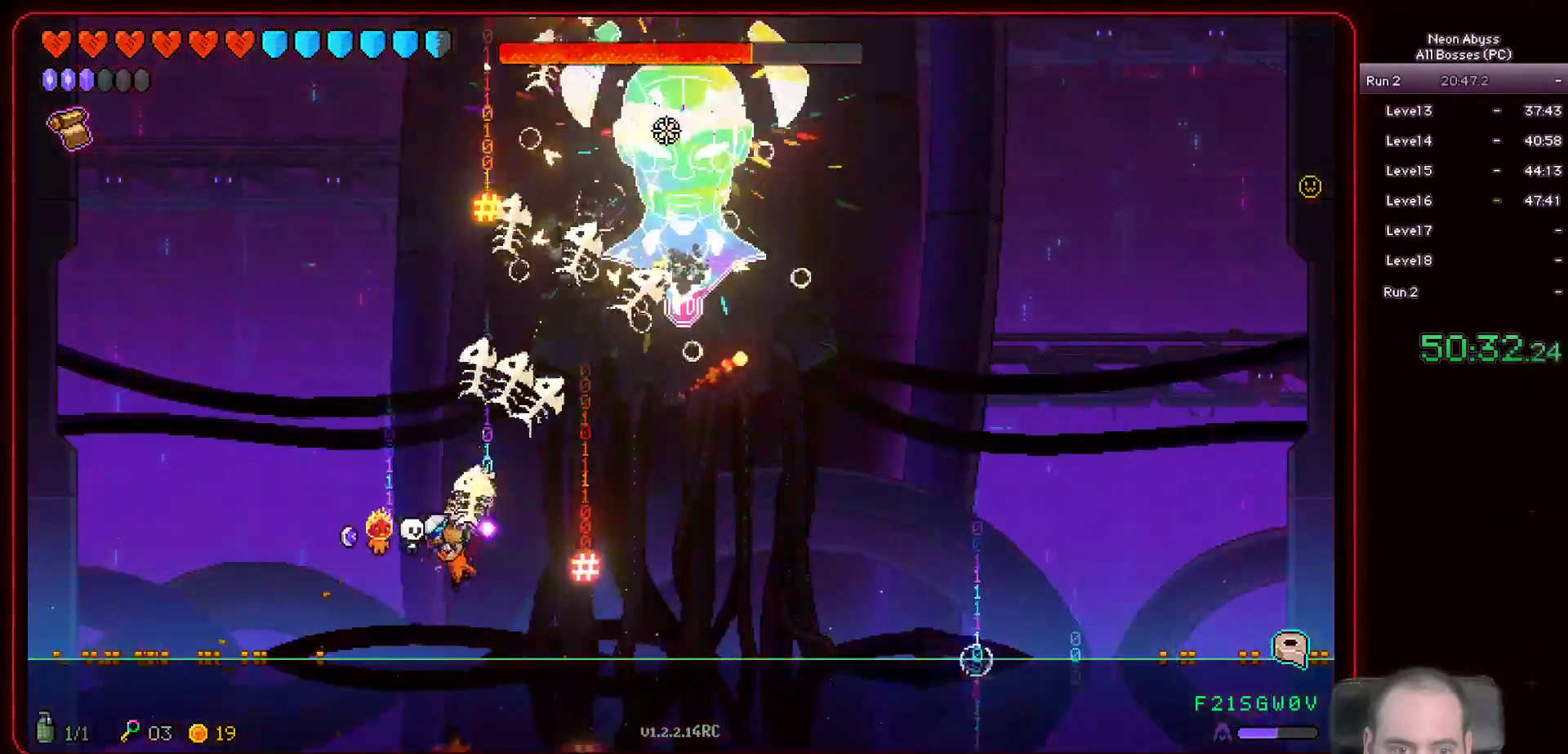
{"keys": ["a", "s"], "mouse": ["left"], "events": [[133, "a", "down"], [267, "a", "up"], [350, "a", "down"], [400, "s", "down"]]}
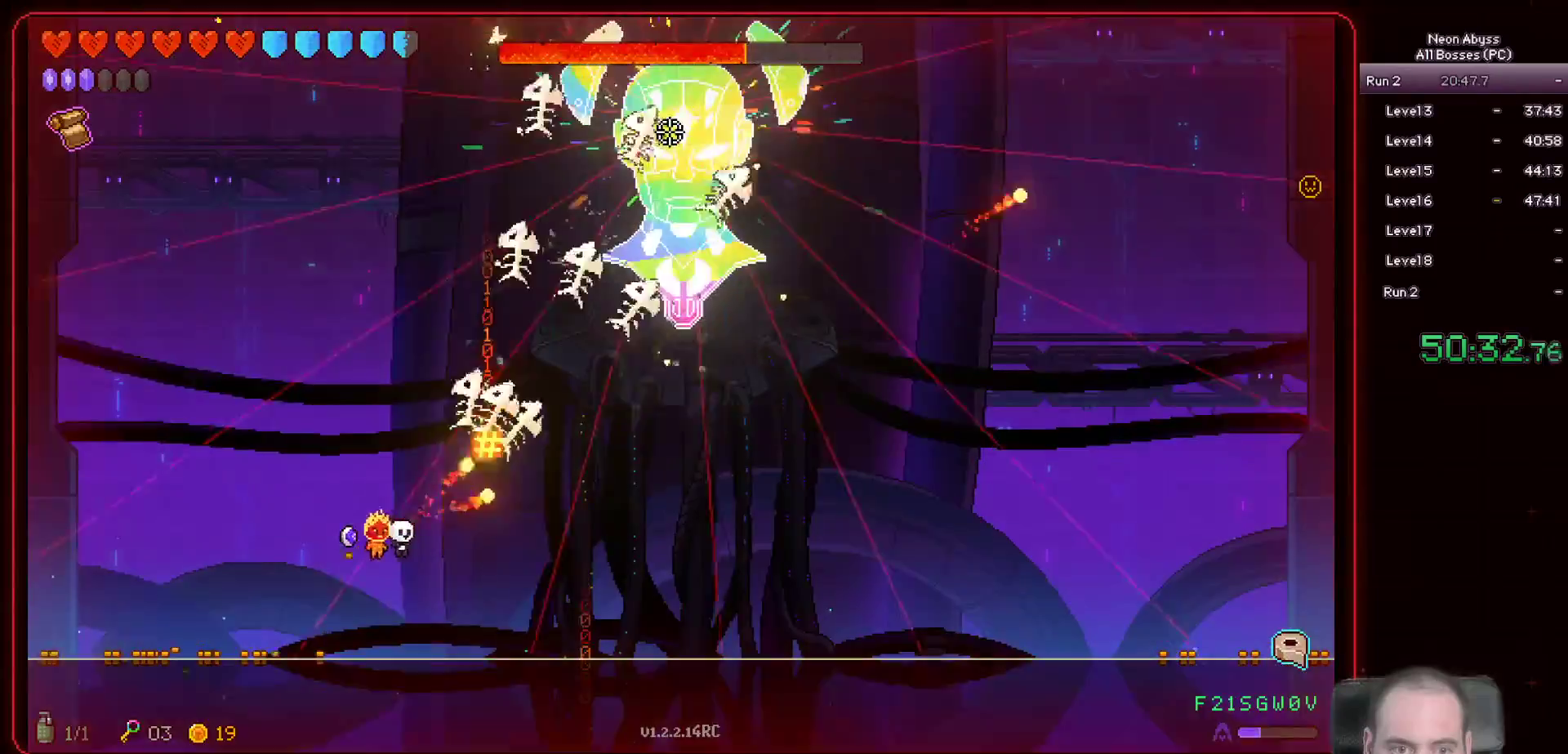
{"keys": ["a"], "mouse": ["left"], "events": [[34, "a", "up"], [34, "s", "up"], [167, "d", "down"], [317, "d", "up"], [417, "a", "down"]]}
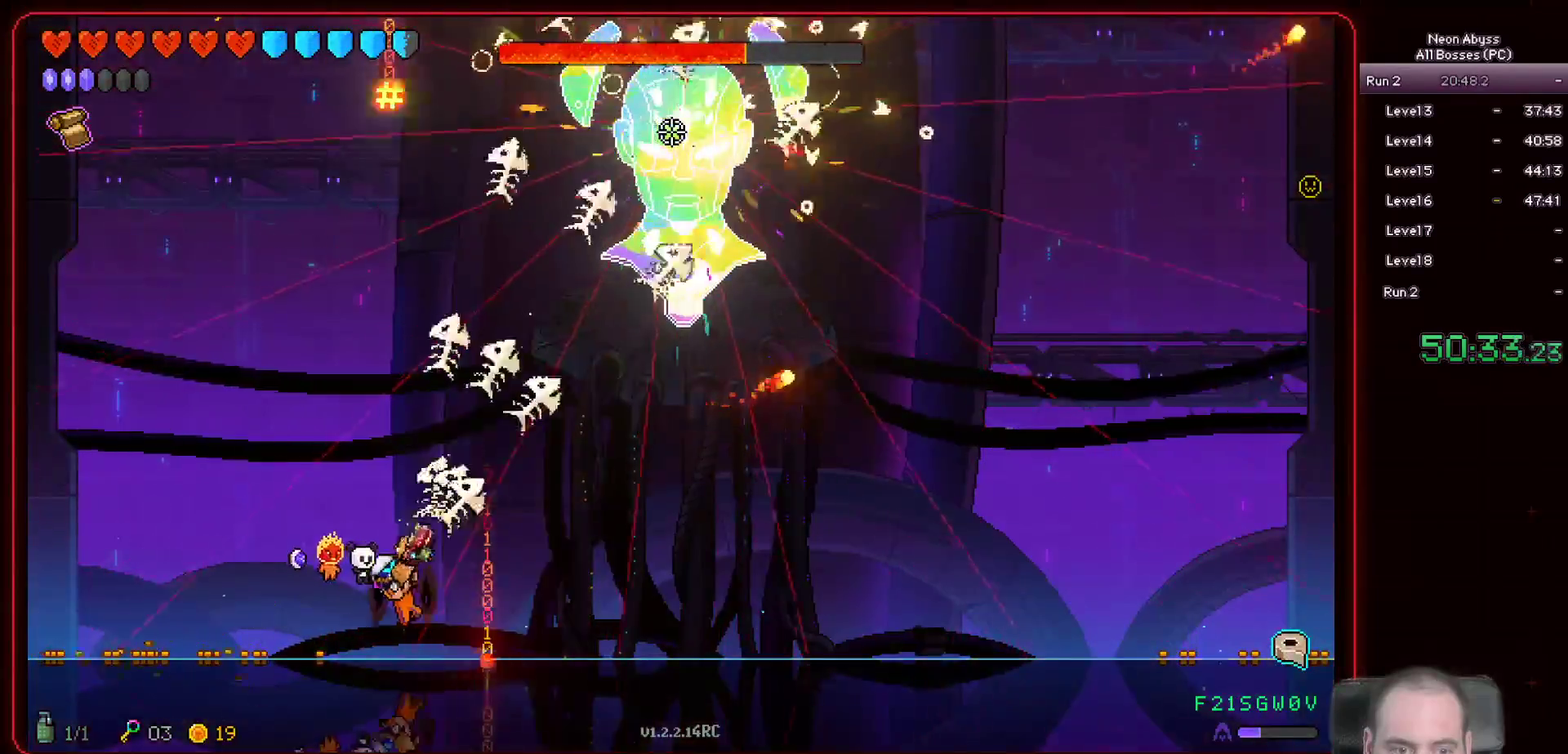
{"keys": [], "mouse": ["left"], "events": [[33, "a", "up"], [150, "d", "down"], [267, "s", "down"], [417, "d", "up"], [417, "s", "up"]]}
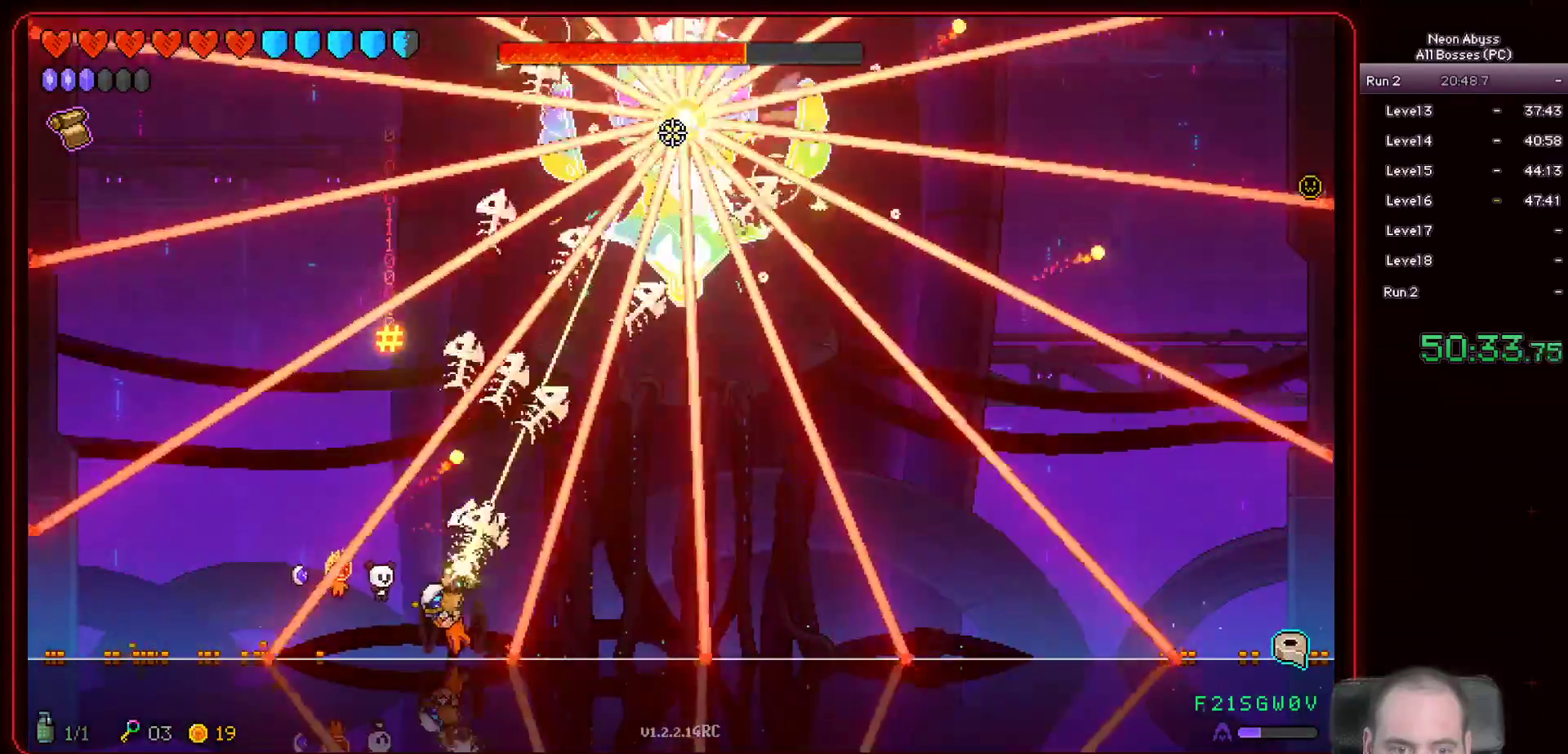
{"keys": ["d"], "mouse": ["left"], "events": [[134, "d", "down"], [234, "d", "up"], [351, "d", "down"]]}